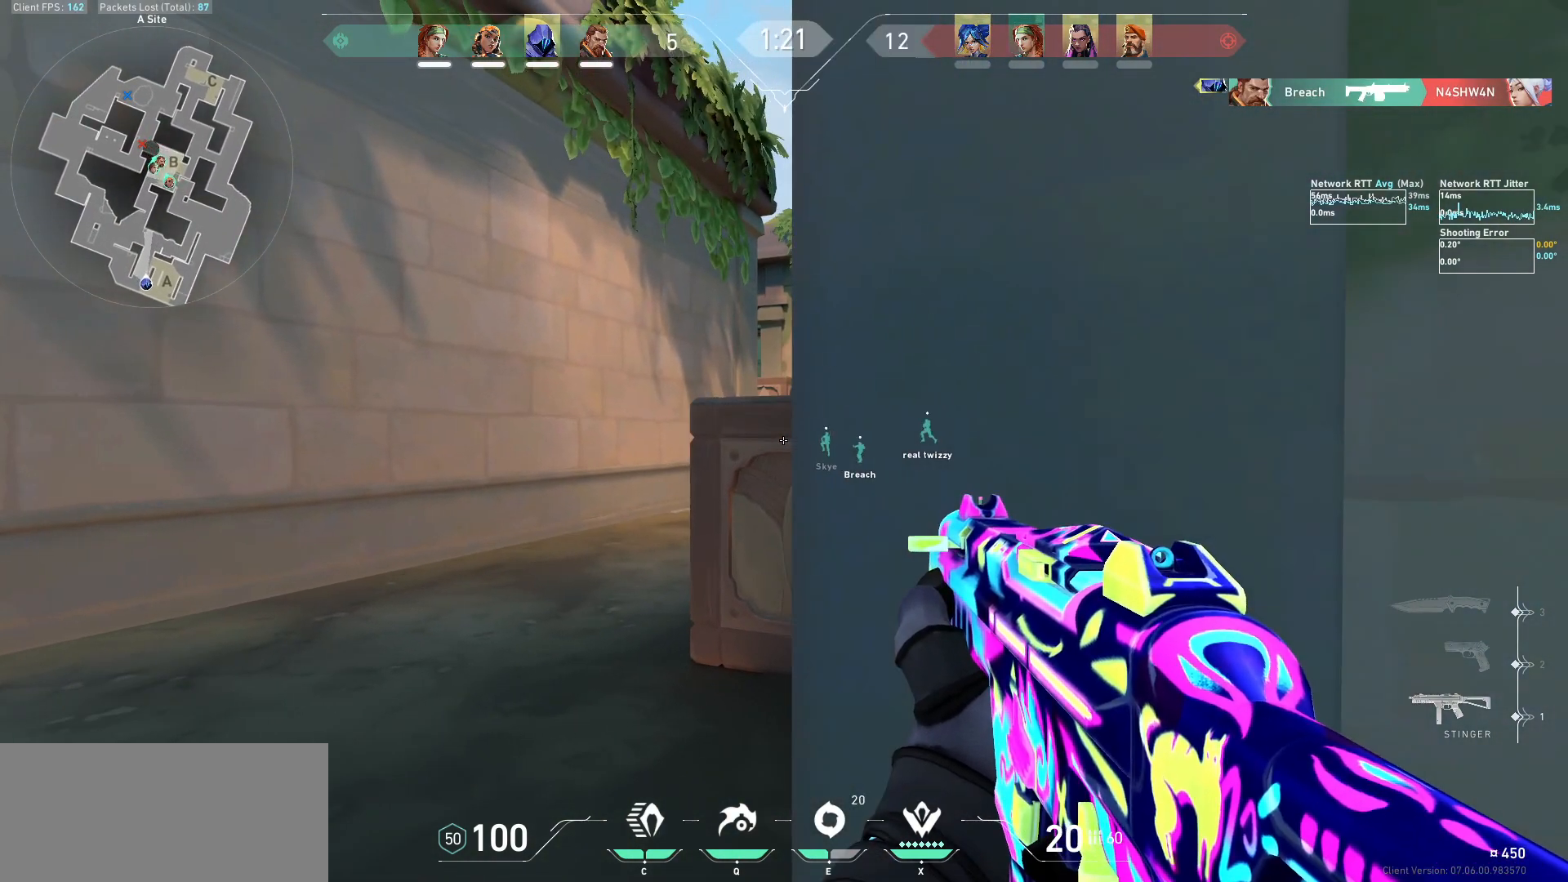
Gameplay with keyboard and mouse; each line is a JSON object with the keys and mouse buttons held at the frame after it. "events" lists presses ("down") and releases ("up") of "a", "ctrl", "d", "e", "f", "q", "r", "s", "shift", "space", "tab", "w", "mouse_left", "mouse_wheel", "mouse_right", "mouse_mb4" and "mouse_mb5" between this image and that frame as [ms after this image, input, new state], when the widget could be followed in between. "mouse_left", "mouse_wheel", "mouse_right", "mouse_mb4", "mouse_mb5" = the "left", "wheel", "right", "mb4", "mb5" buttons of the "mouse" list. No other keys are recorded. "wheel" means that the mouse wheel is clicked or scrolled. Not read: mouse_move.
{"keys": ["a"], "mouse": [], "events": [[100, "a", "up"], [233, "d", "down"], [300, "d", "up"], [333, "a", "down"]]}
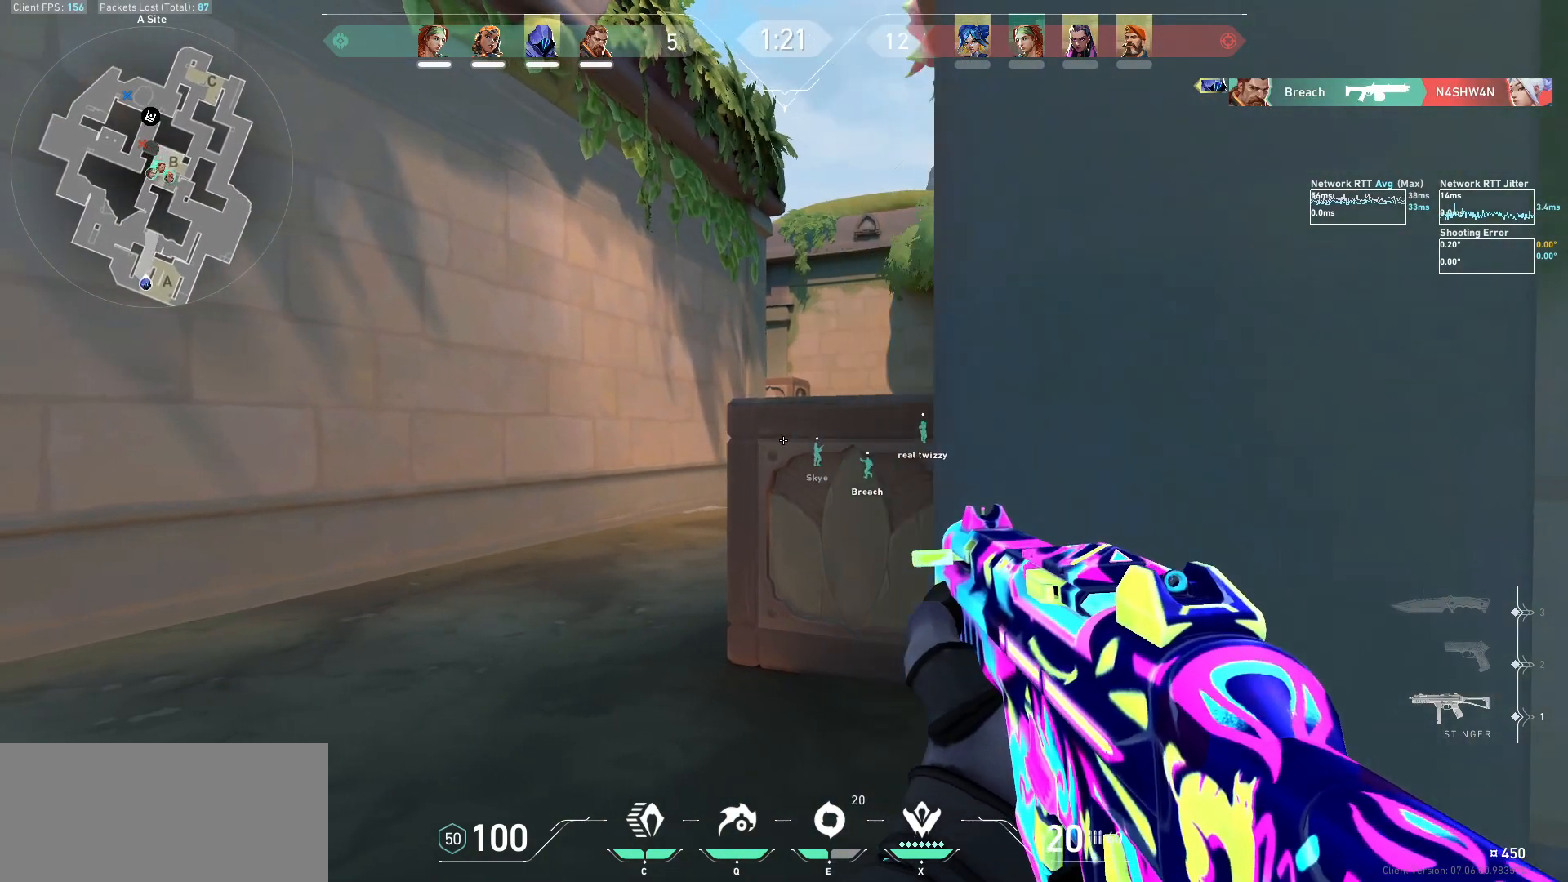
{"keys": [], "mouse": [], "events": [[67, "a", "up"], [233, "a", "down"], [433, "a", "up"]]}
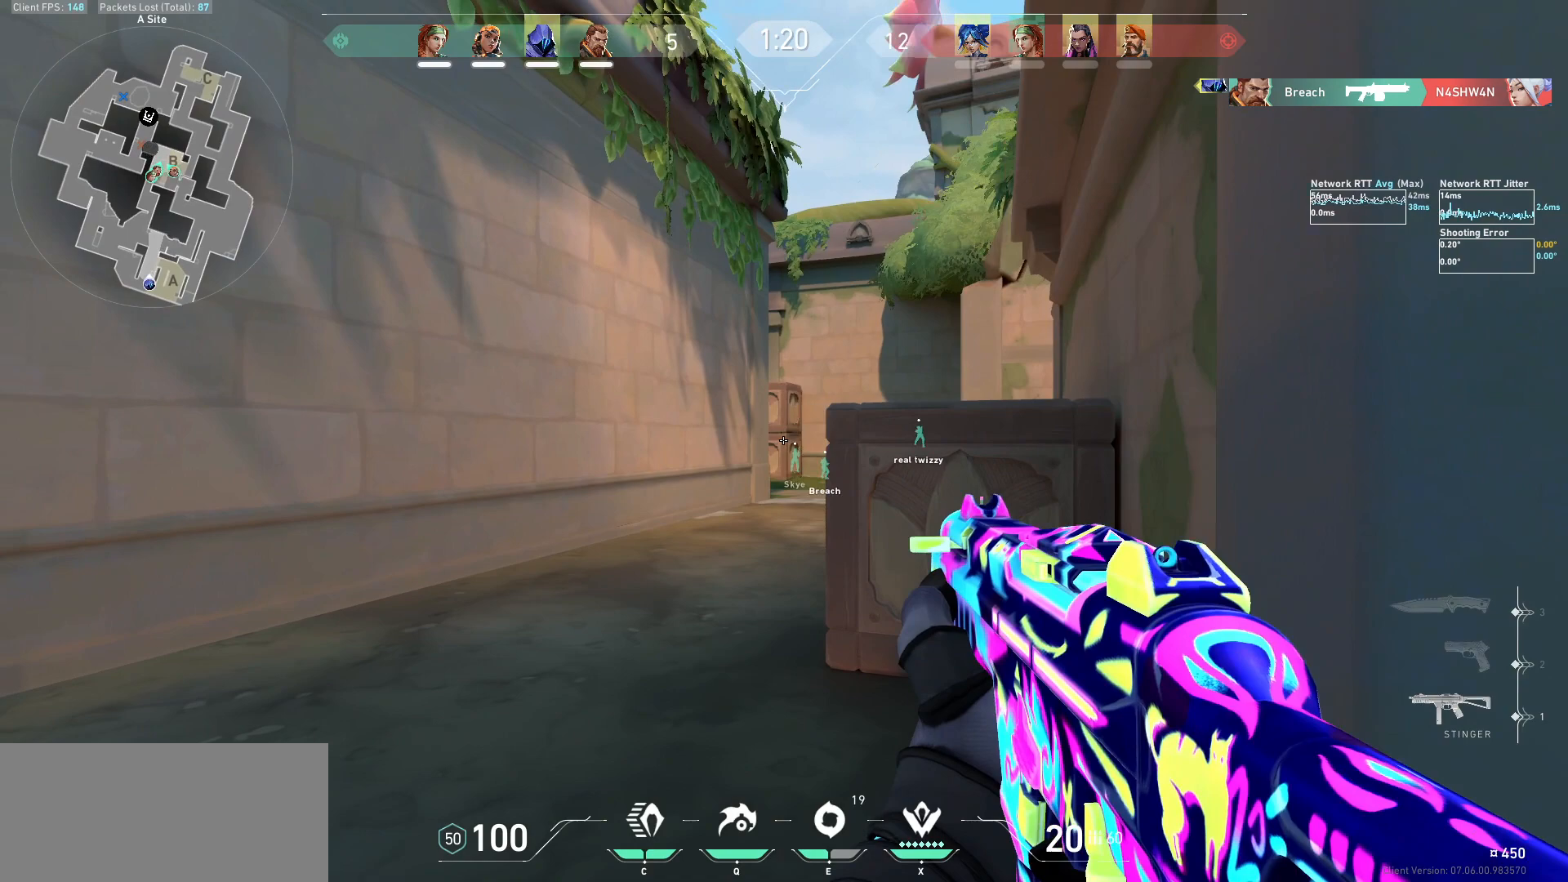
{"keys": ["d", "shift"], "mouse": [], "events": [[67, "mouse_right", "down"], [233, "d", "down"], [367, "mouse_right", "up"], [500, "shift", "down"]]}
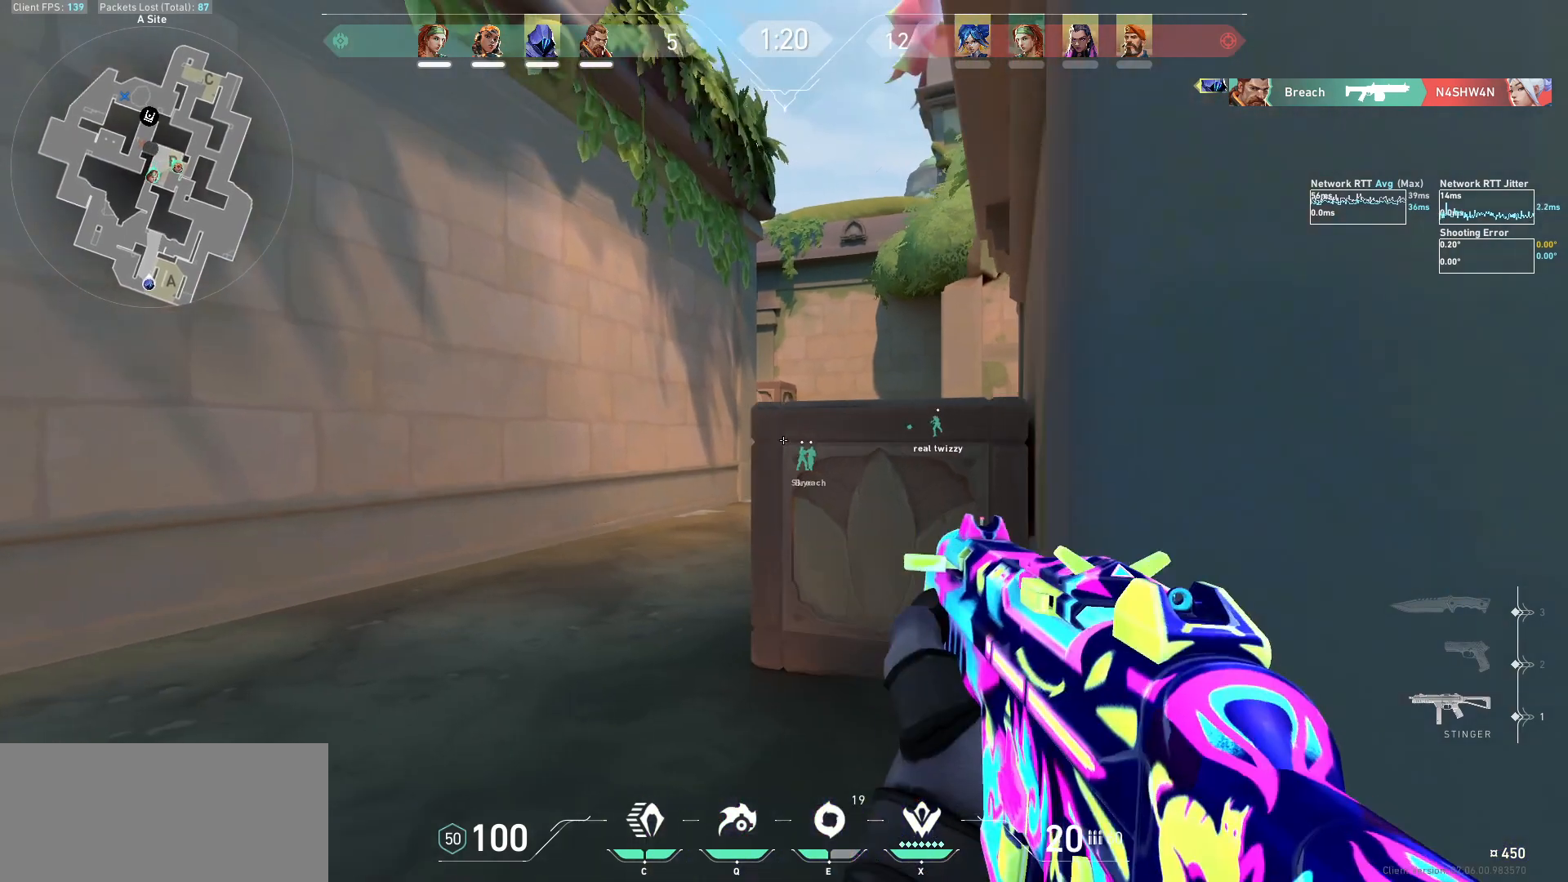
{"keys": ["d", "s", "shift"], "mouse": [], "events": [[333, "s", "down"]]}
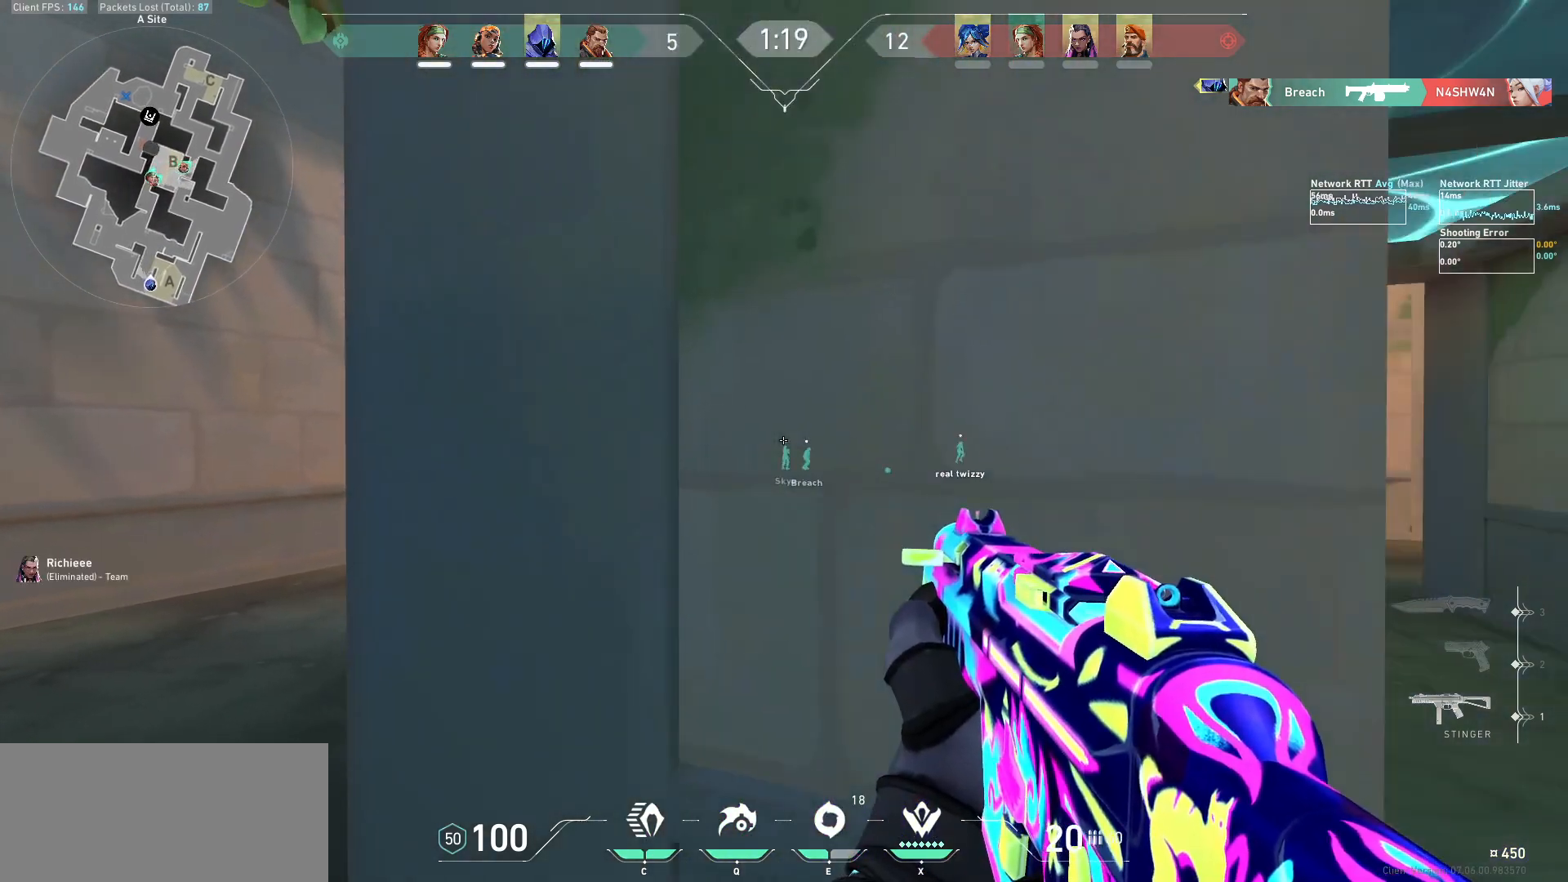
{"keys": ["d", "shift", "w"], "mouse": [], "events": [[100, "s", "up"], [233, "w", "down"]]}
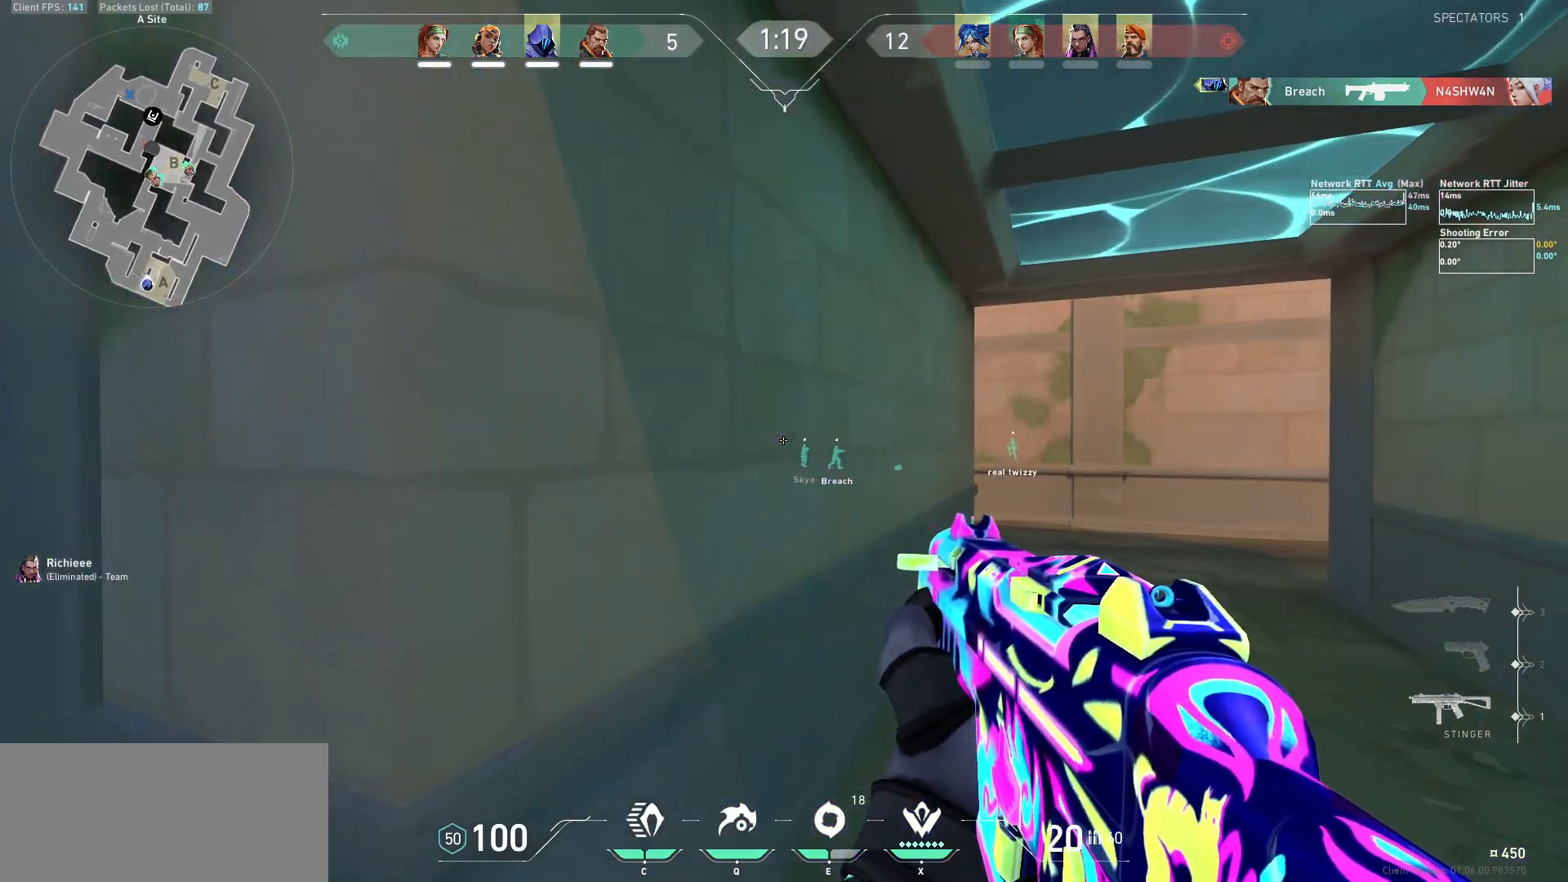
{"keys": ["shift", "w"], "mouse": [], "events": [[100, "d", "up"]]}
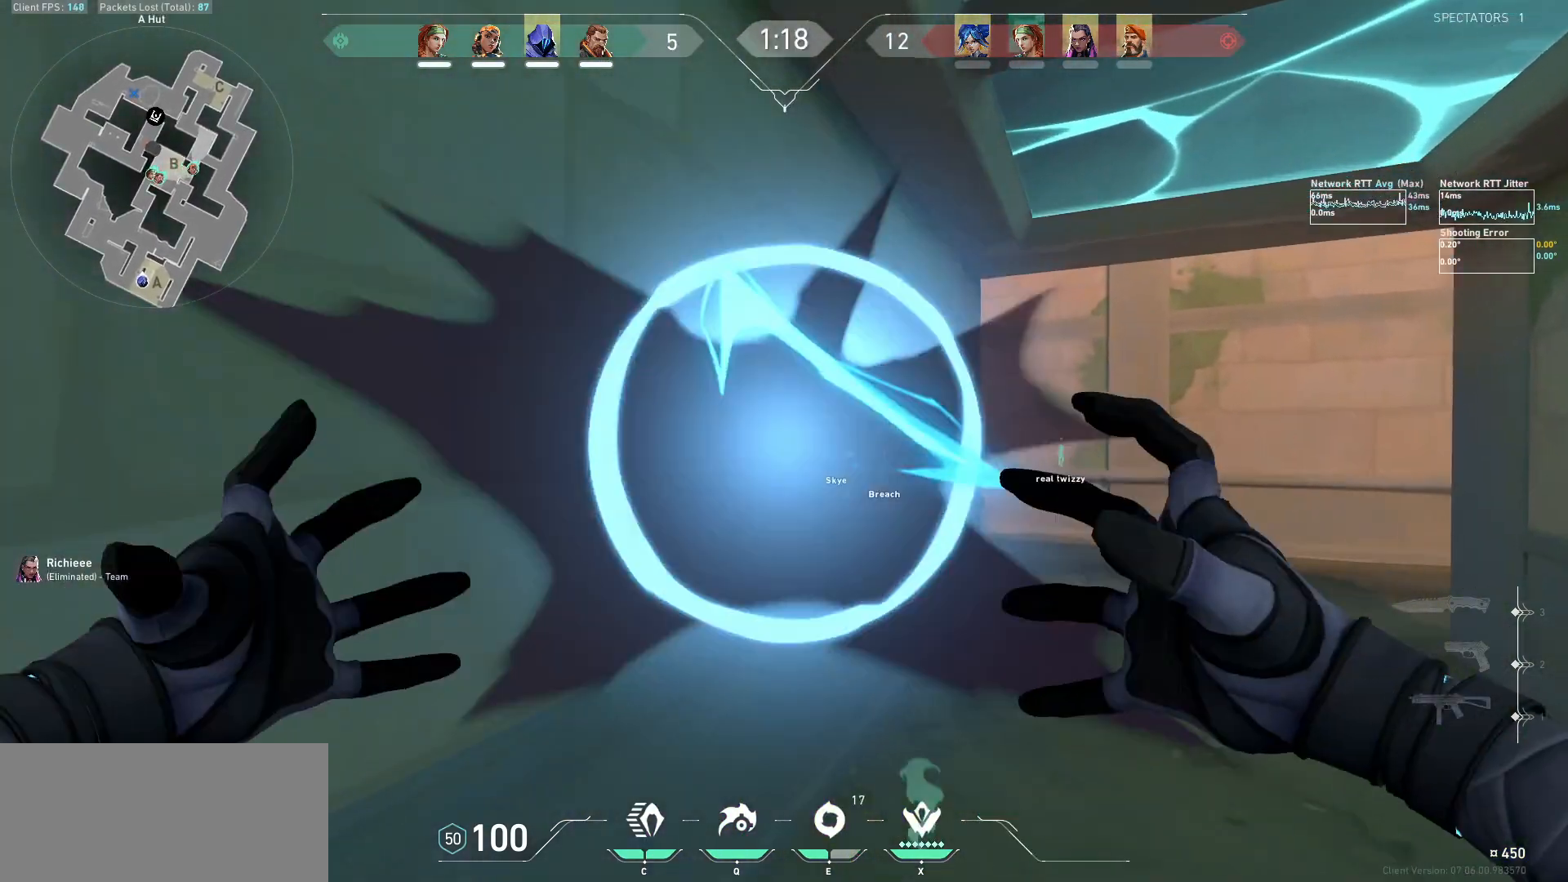
{"keys": [], "mouse": [], "events": [[367, "w", "up"], [433, "shift", "up"]]}
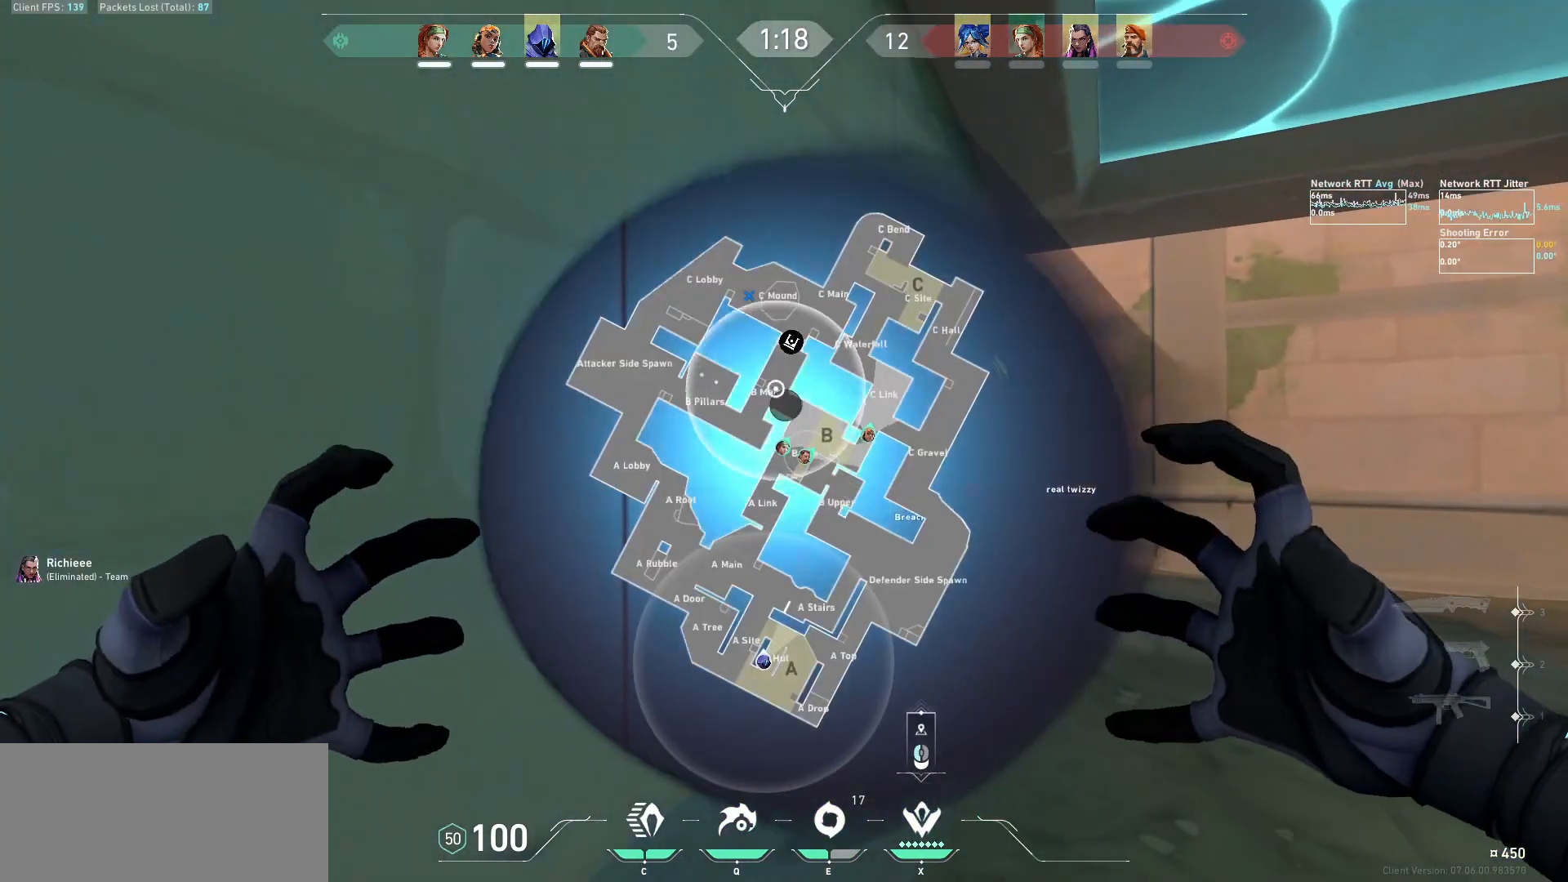
{"keys": [], "mouse": [], "events": []}
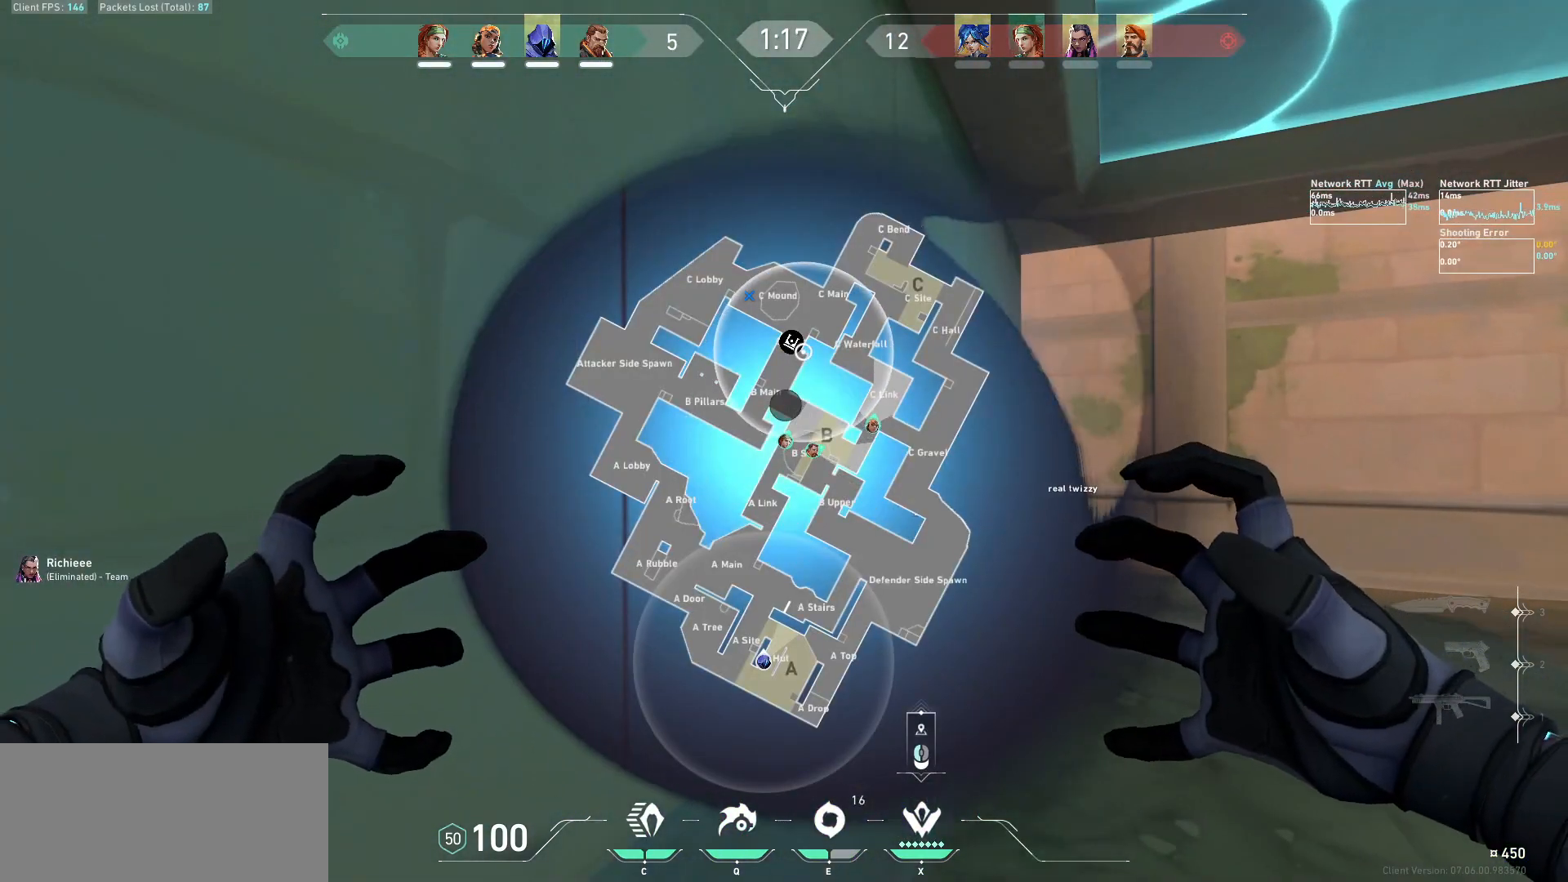
{"keys": [], "mouse": [], "events": []}
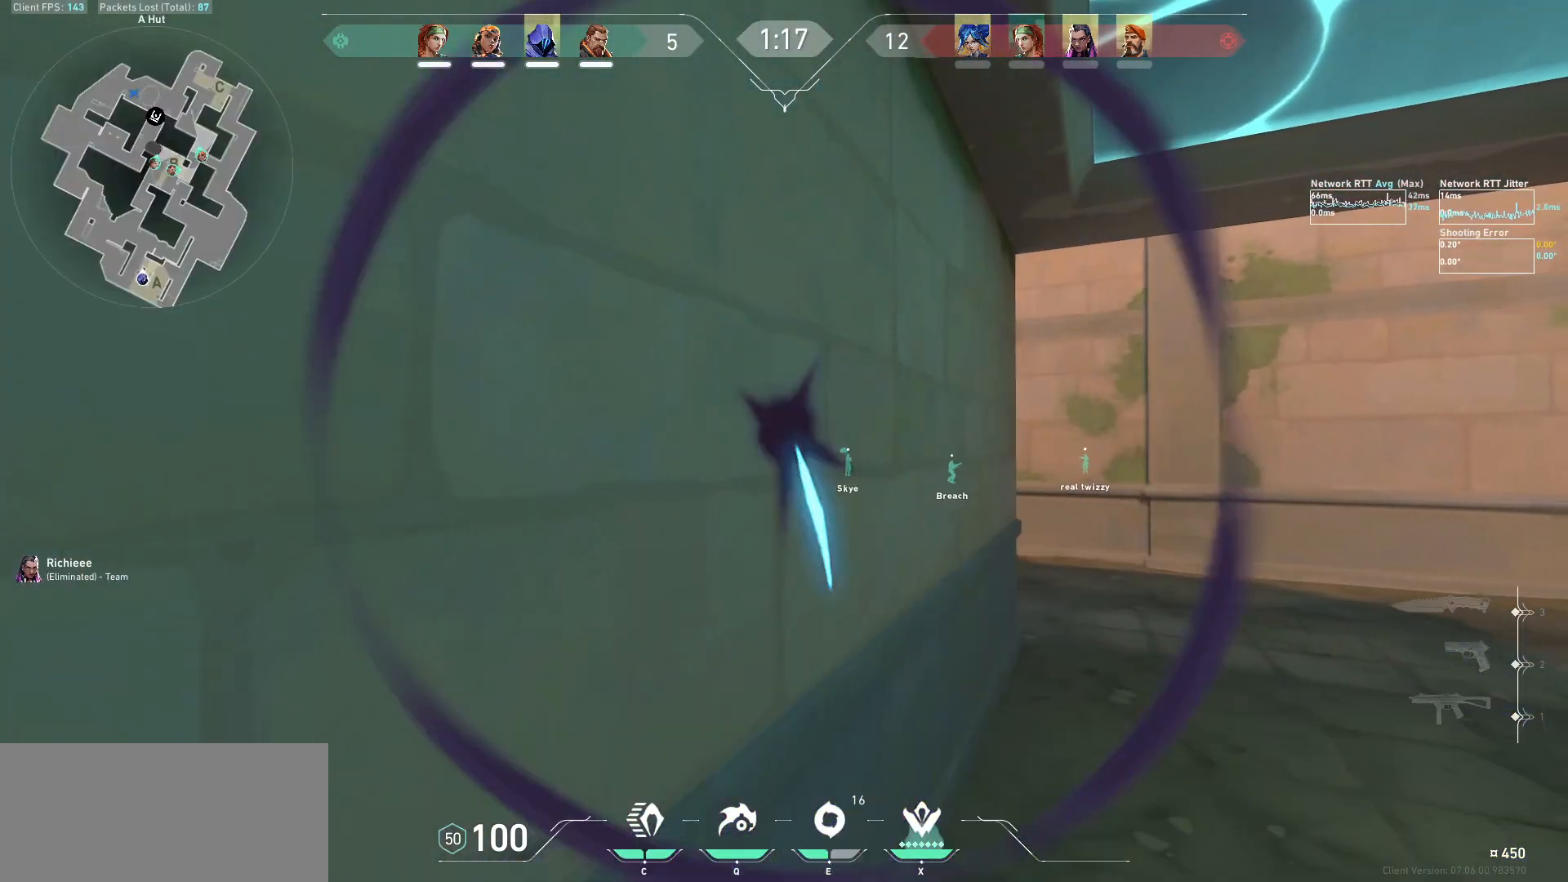
{"keys": [], "mouse": [], "events": [[100, "shift", "down"], [133, "w", "down"], [467, "shift", "up"], [467, "w", "up"]]}
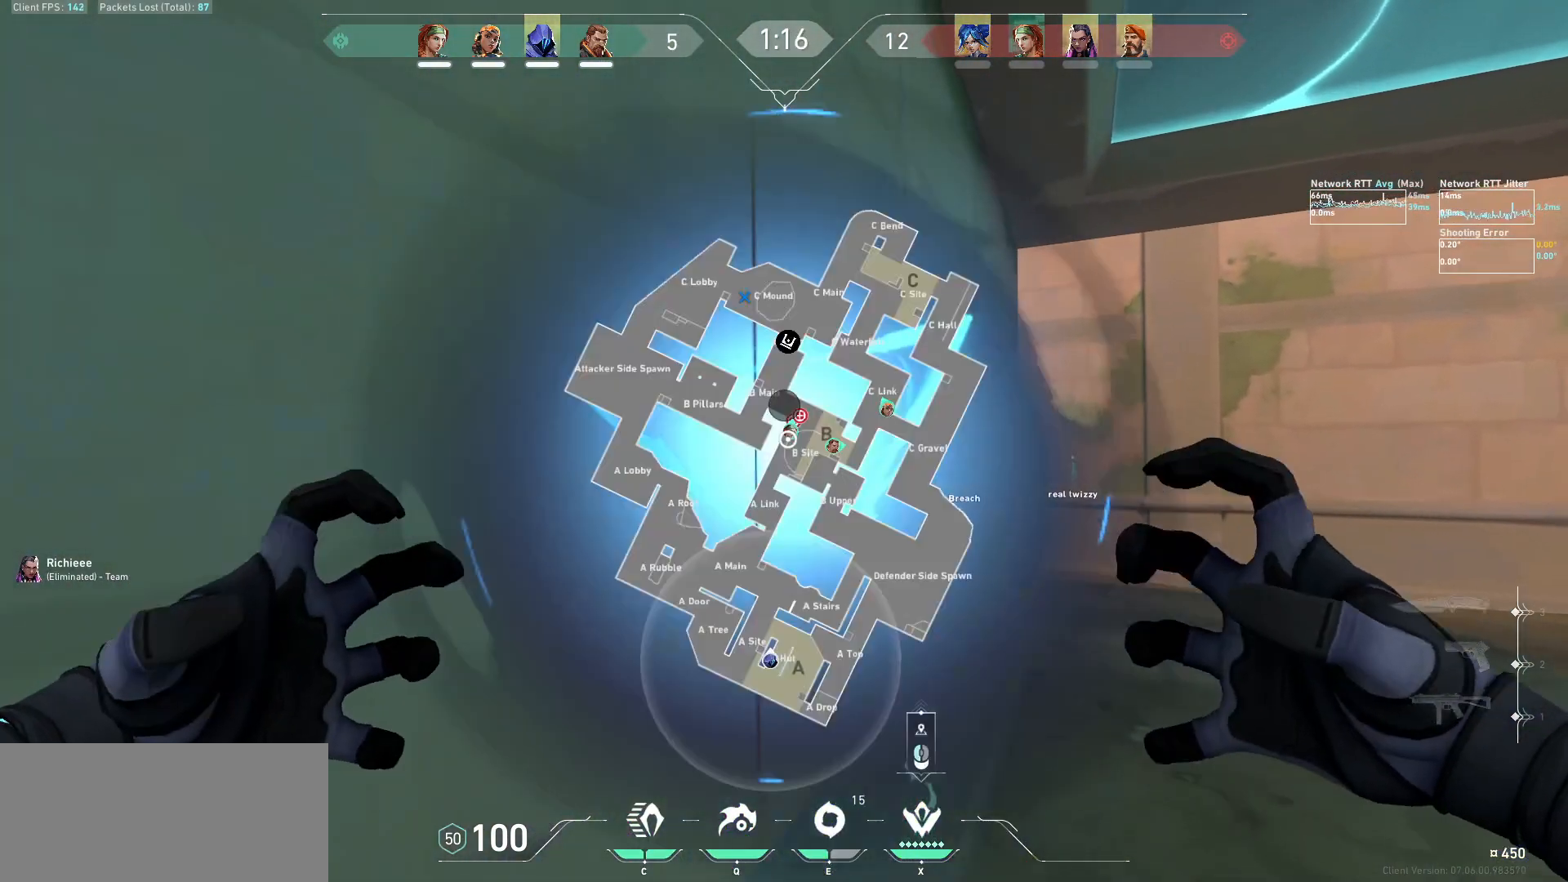
{"keys": [], "mouse": [], "events": []}
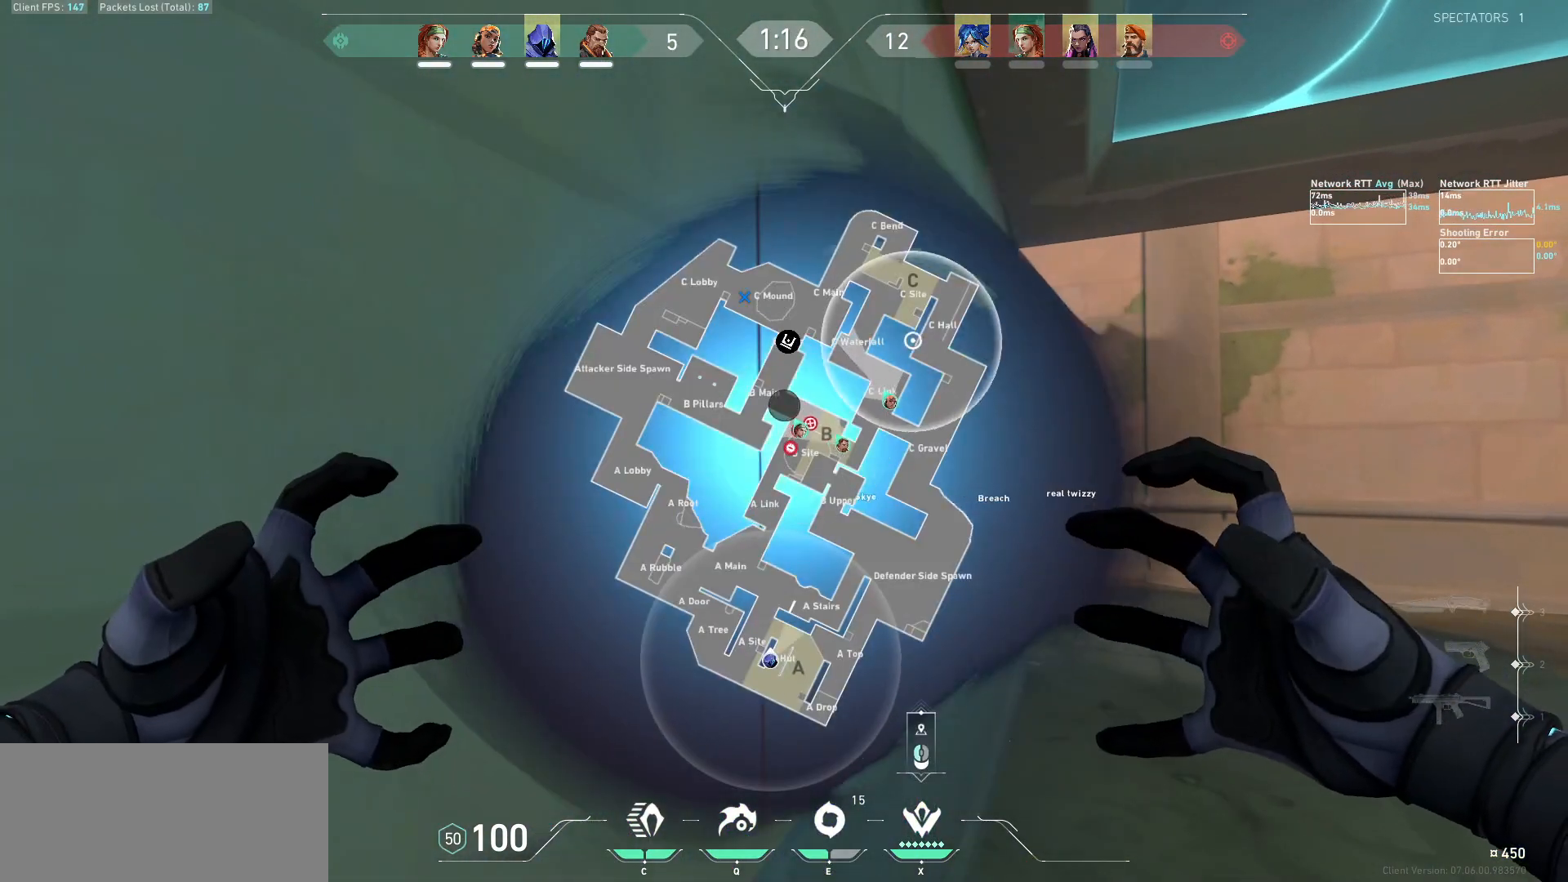
{"keys": [], "mouse": [], "events": []}
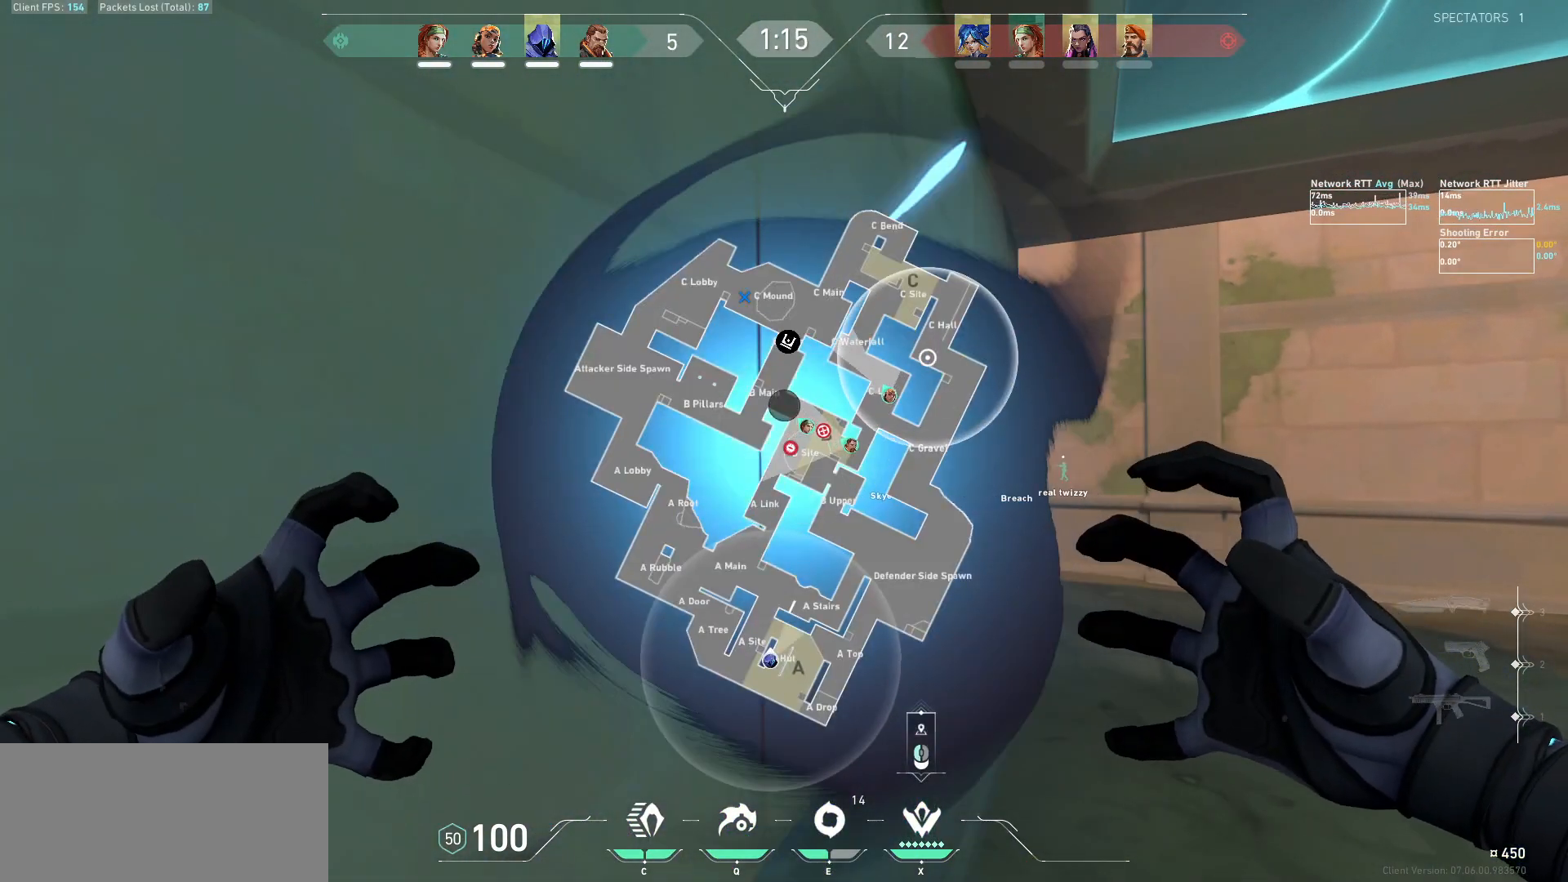
{"keys": [], "mouse": [], "events": [[267, "mouse_left", "down"], [367, "mouse_left", "up"]]}
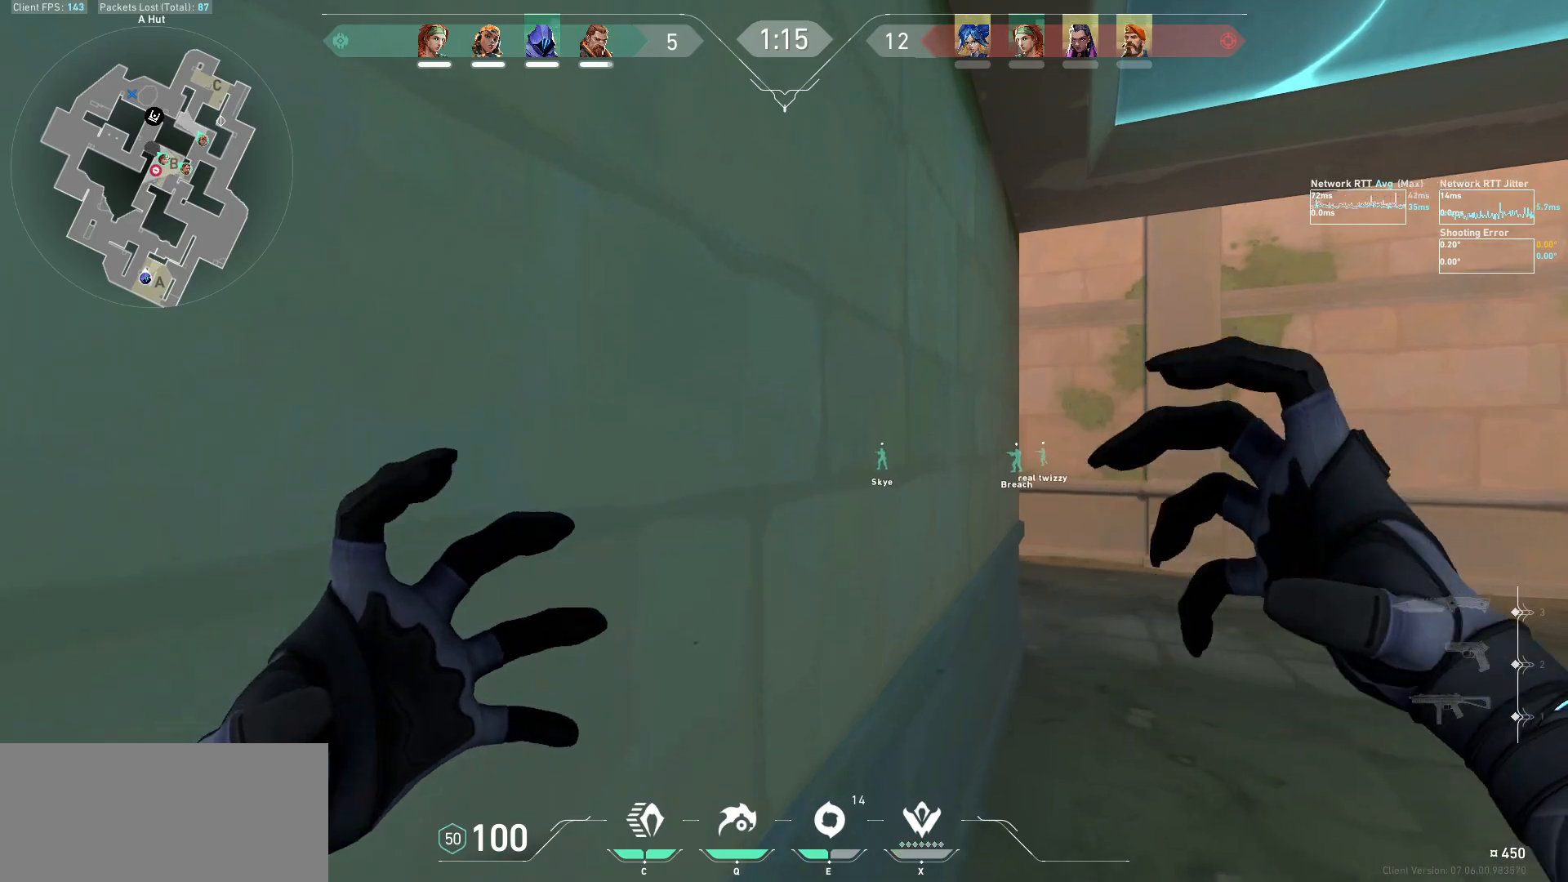
{"keys": [], "mouse": [], "events": []}
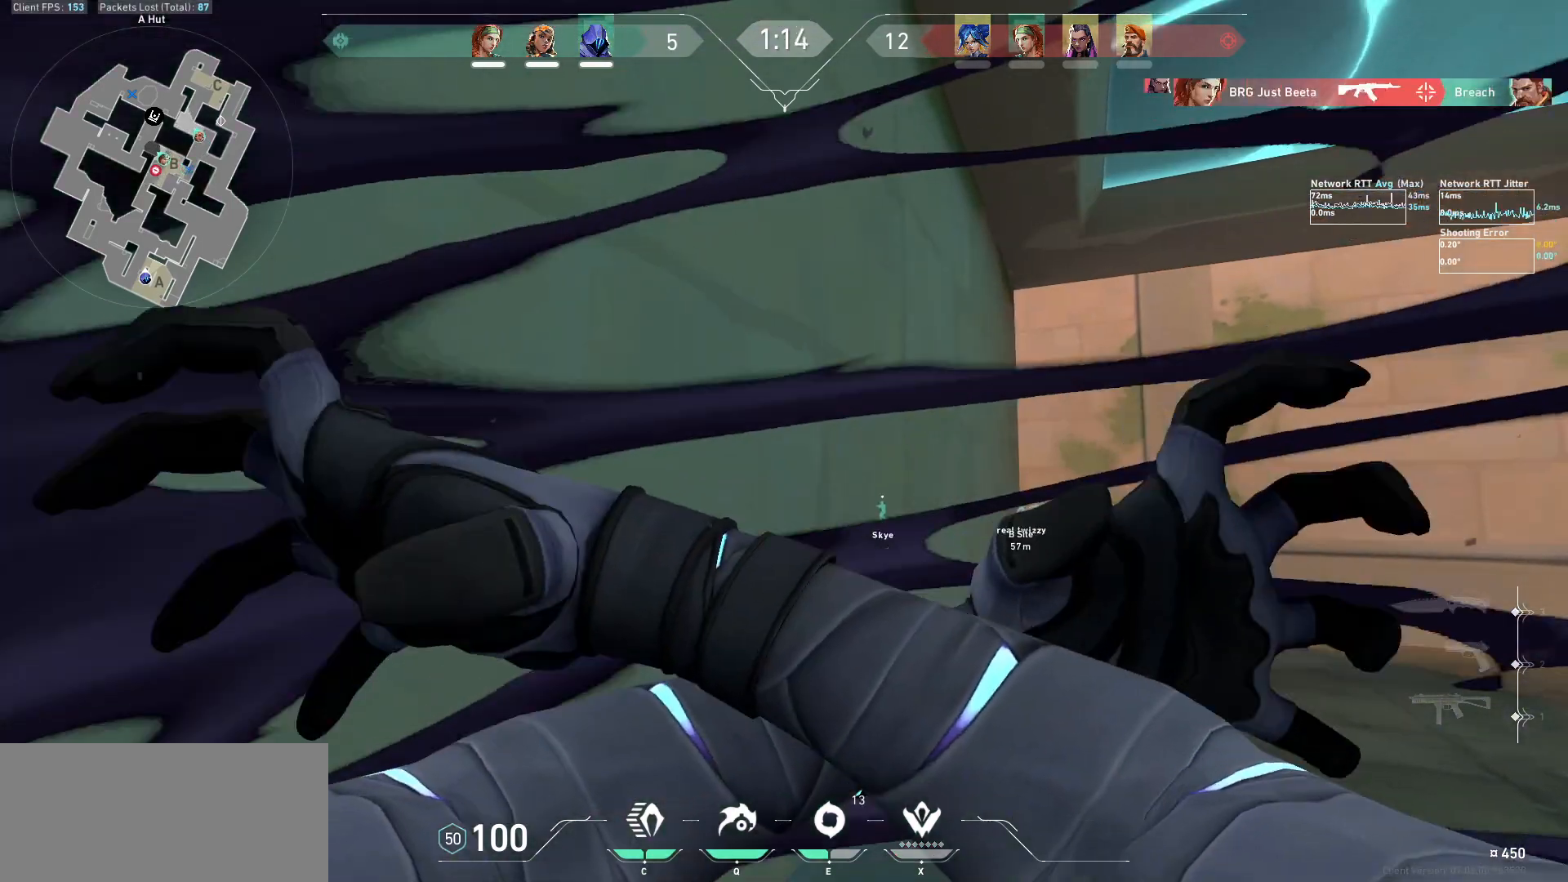
{"keys": [], "mouse": [], "events": []}
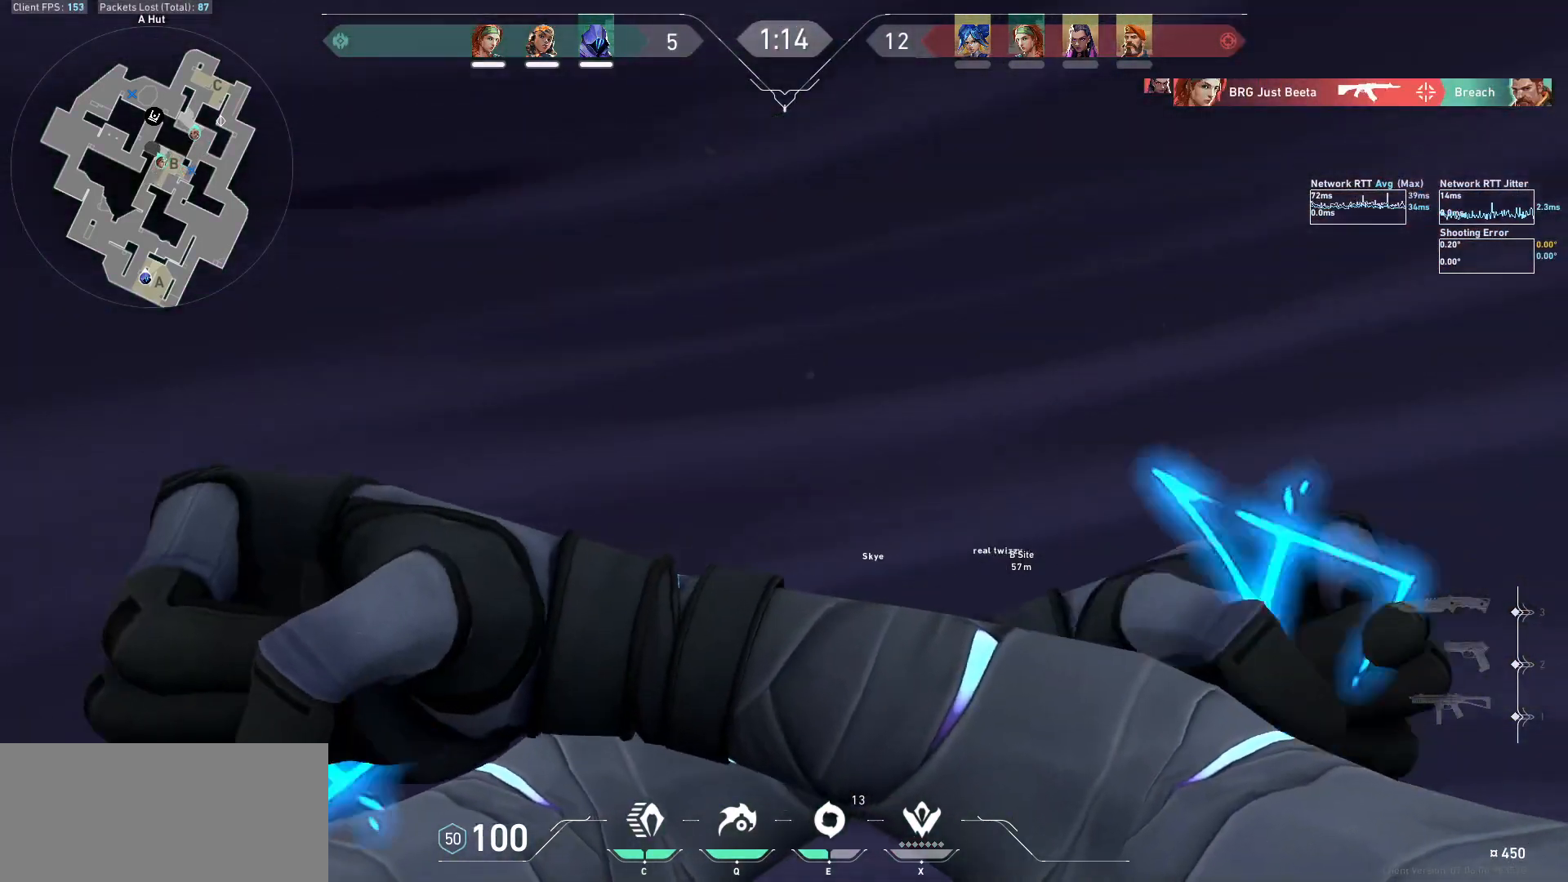
{"keys": [], "mouse": []}
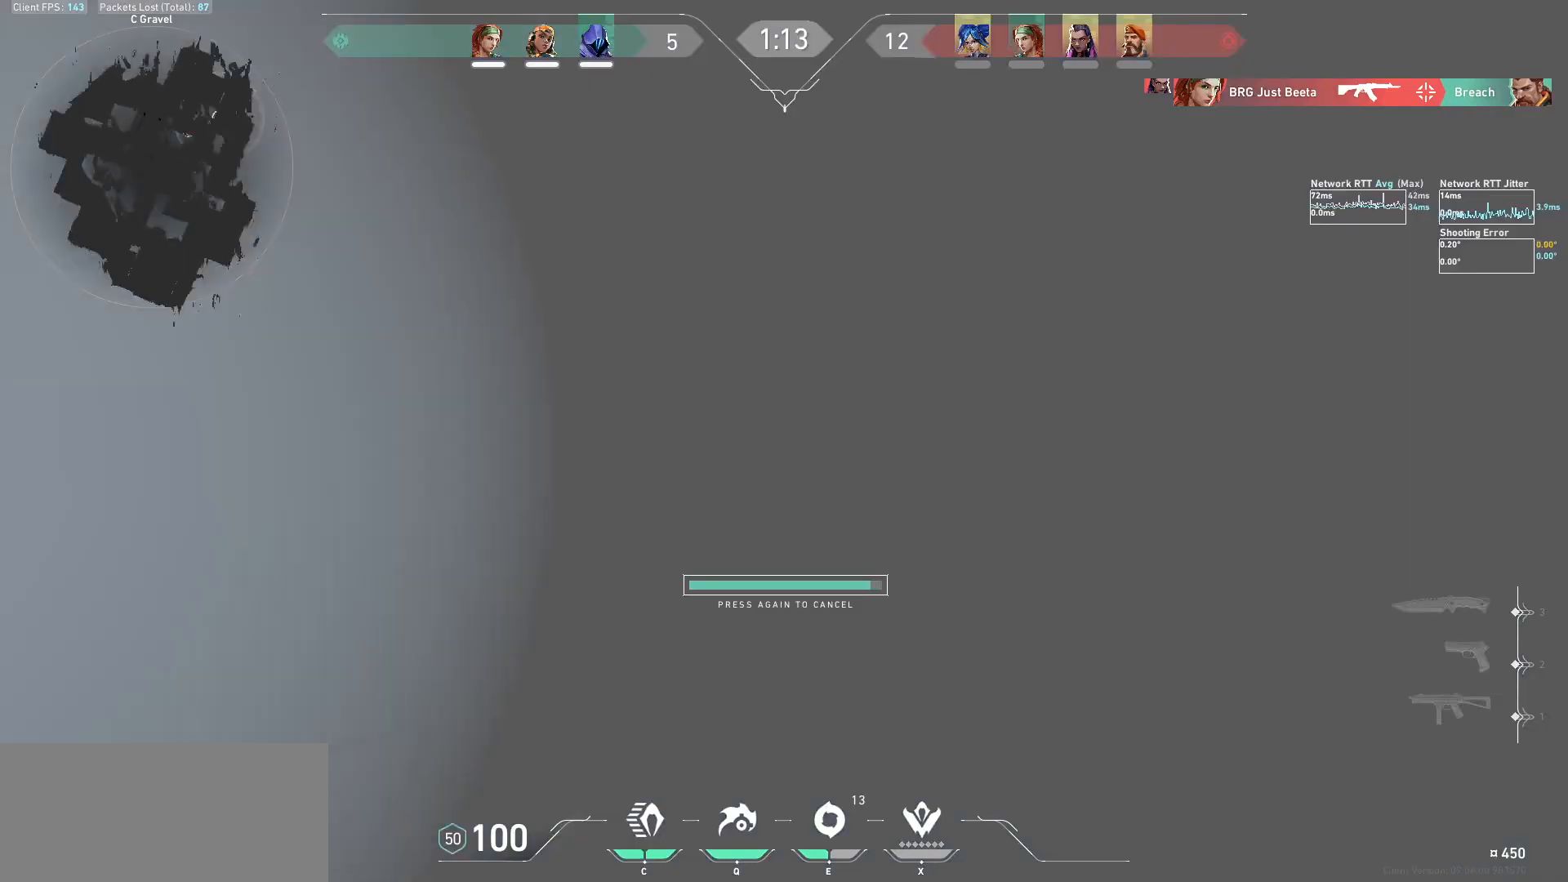
{"keys": [], "mouse": [], "events": []}
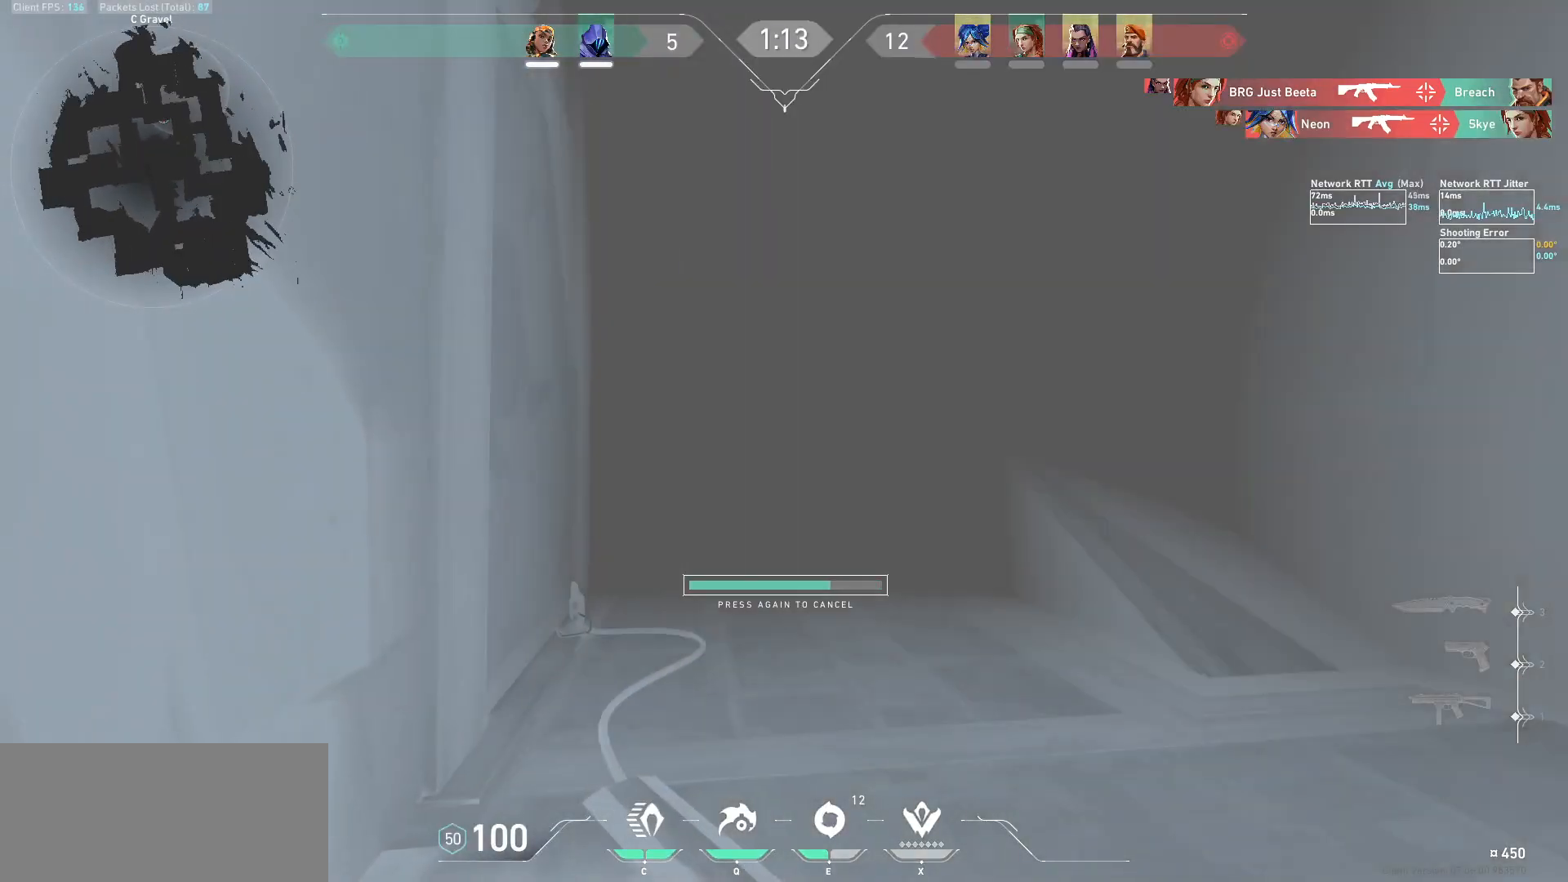
{"keys": [], "mouse": [], "events": []}
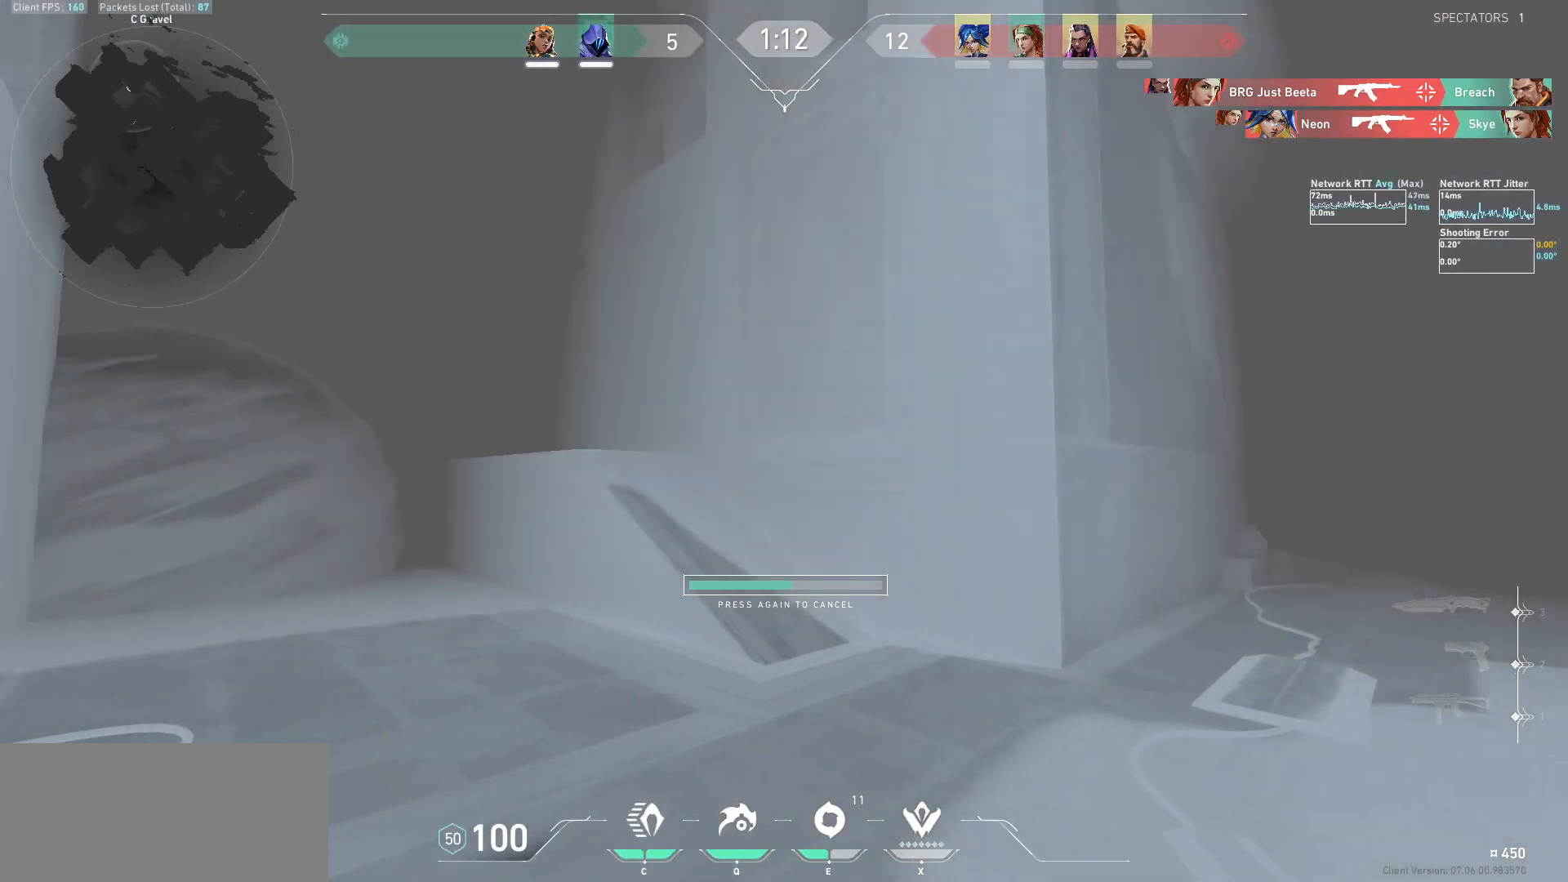
{"keys": [], "mouse": [], "events": []}
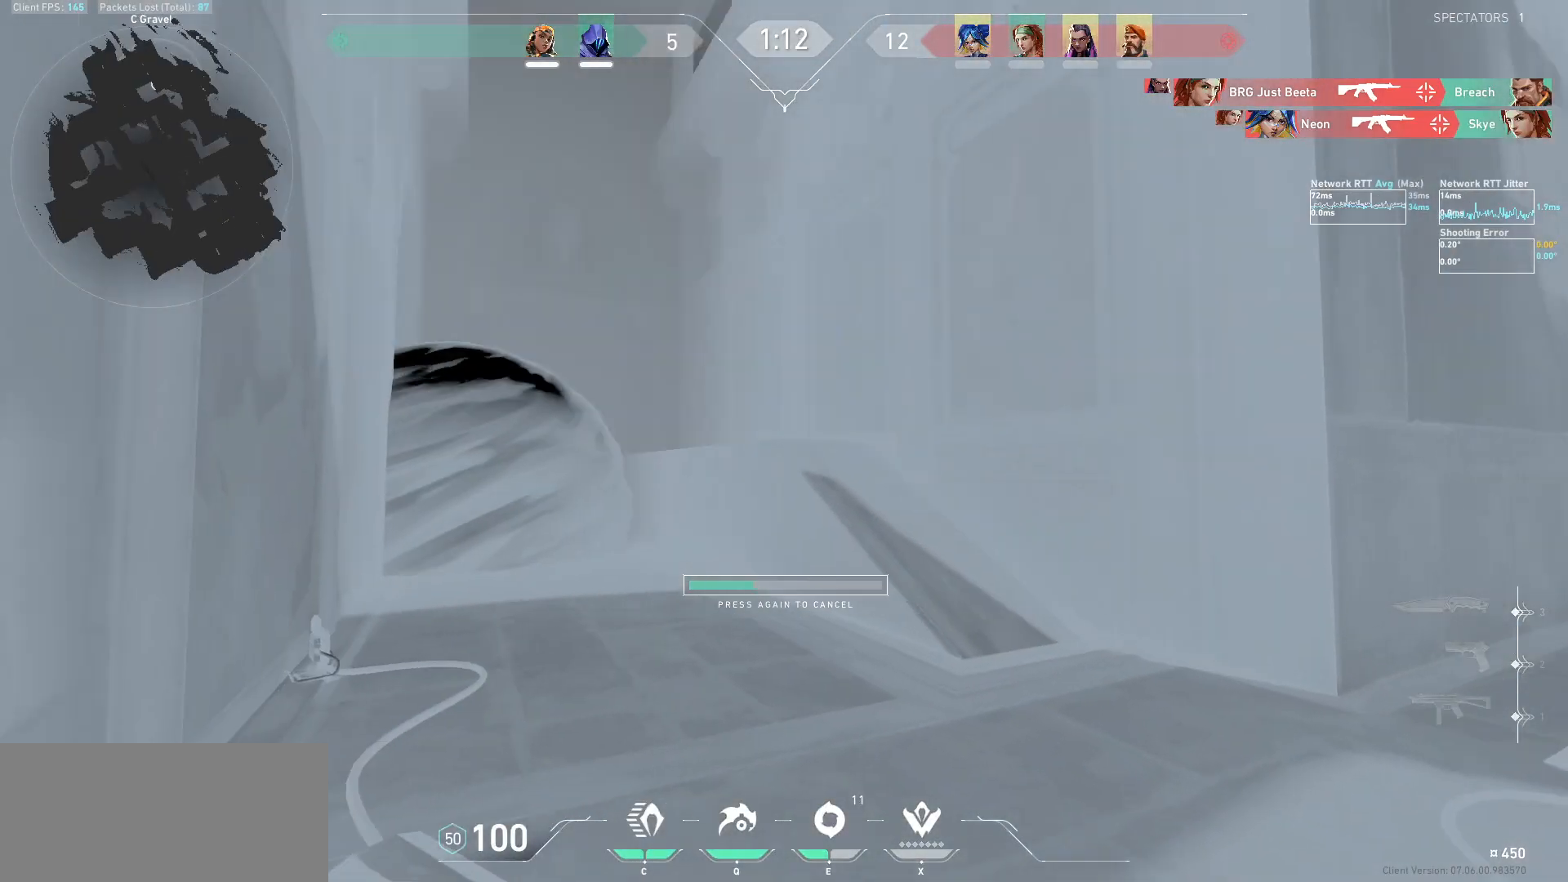
{"keys": ["d", "w"], "mouse": [], "events": [[233, "d", "down"], [367, "w", "down"]]}
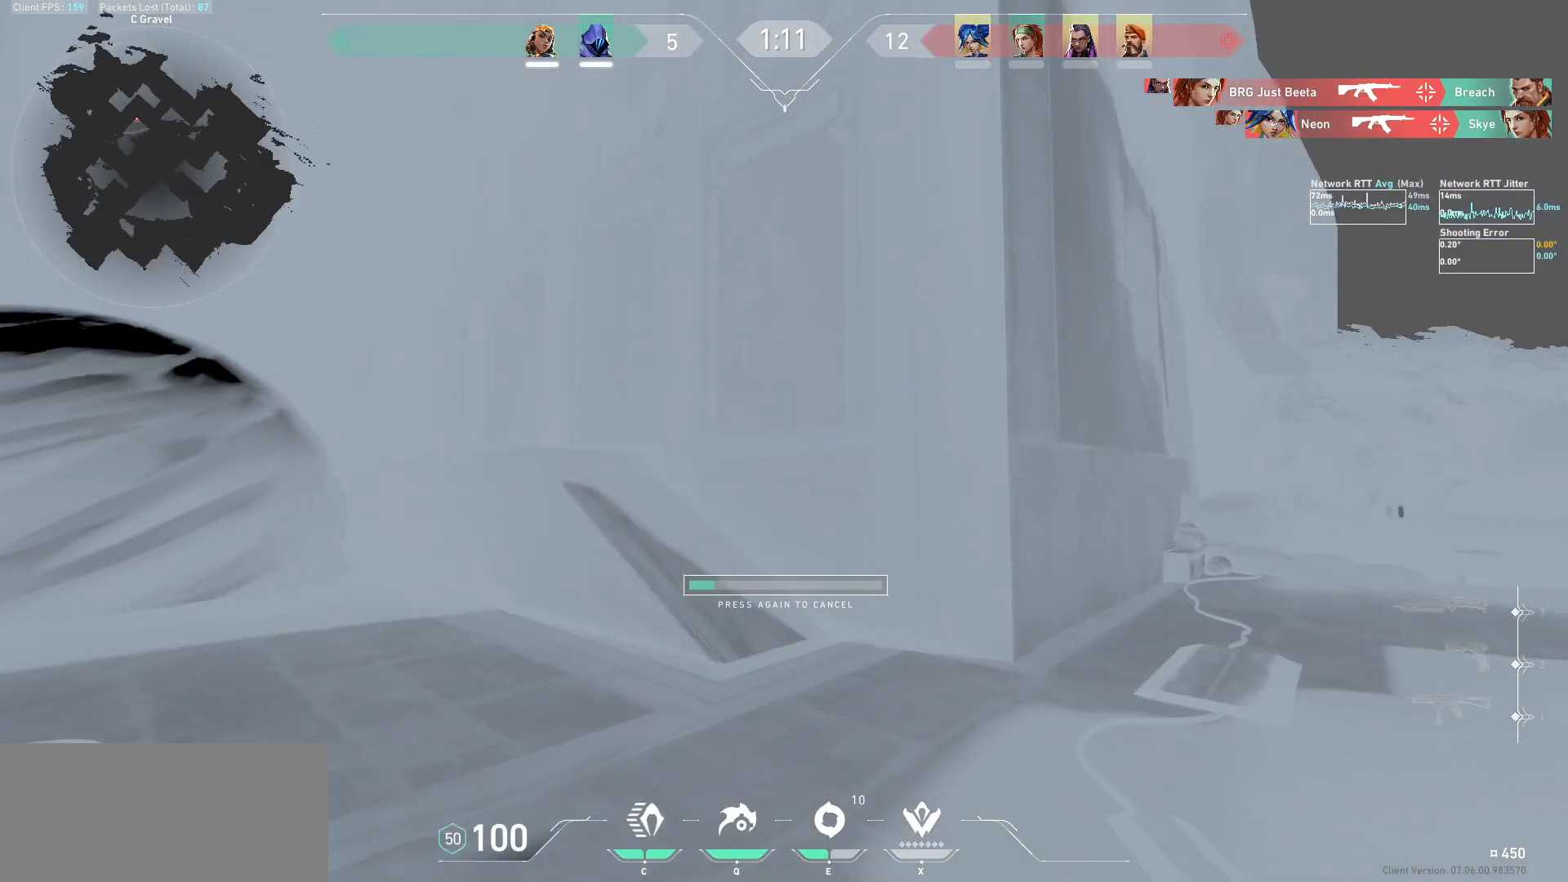
{"keys": ["d", "w"], "mouse": [], "events": [[33, "d", "up"], [167, "d", "down"]]}
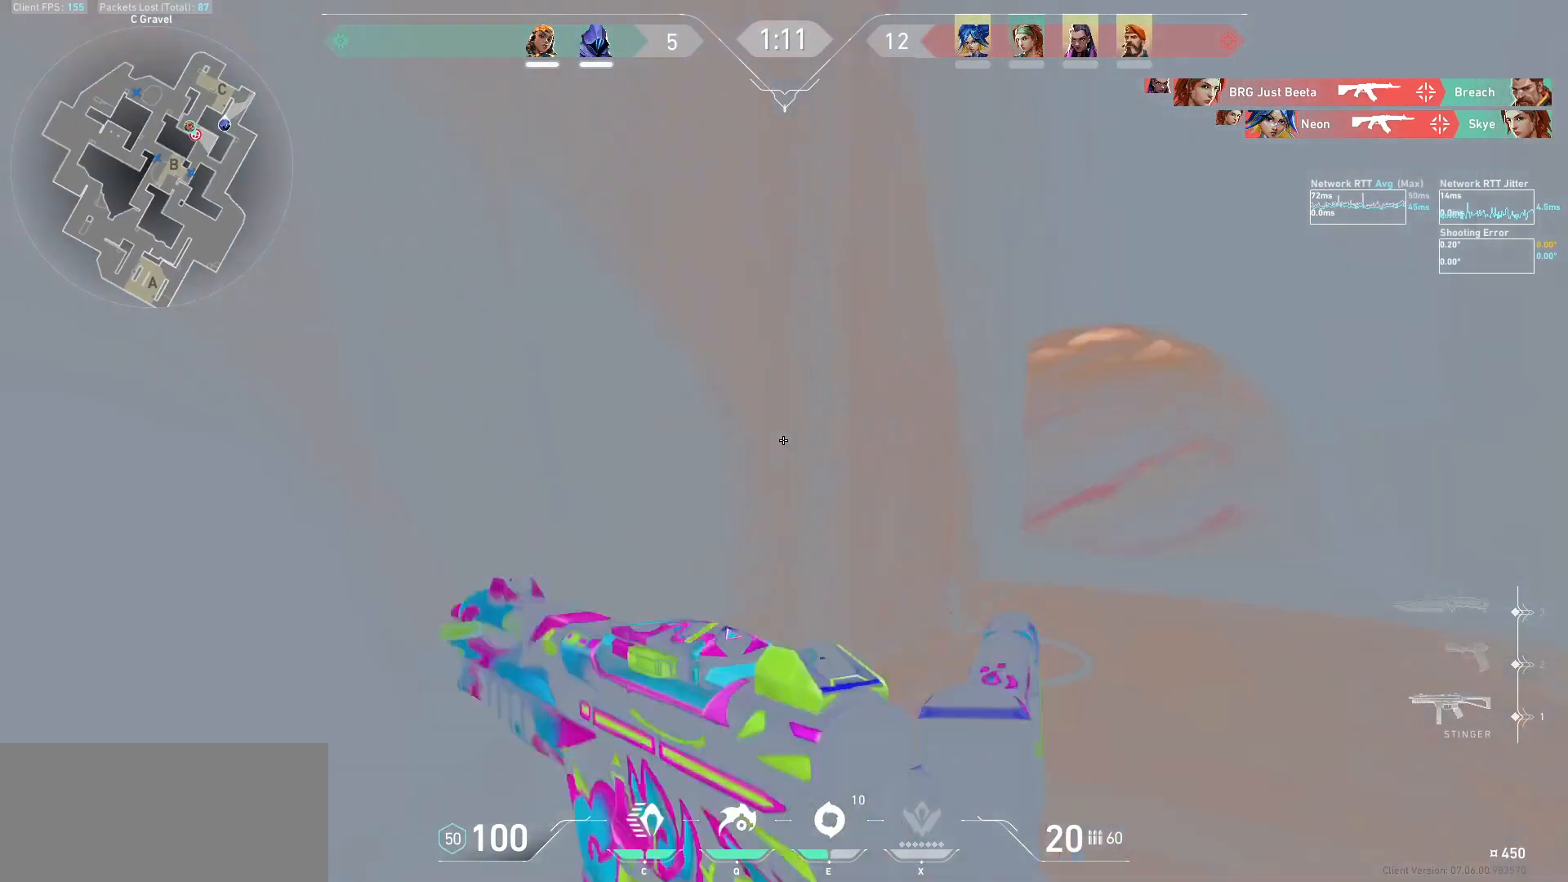
{"keys": ["d", "shift"], "mouse": [], "events": [[133, "shift", "down"], [233, "w", "up"]]}
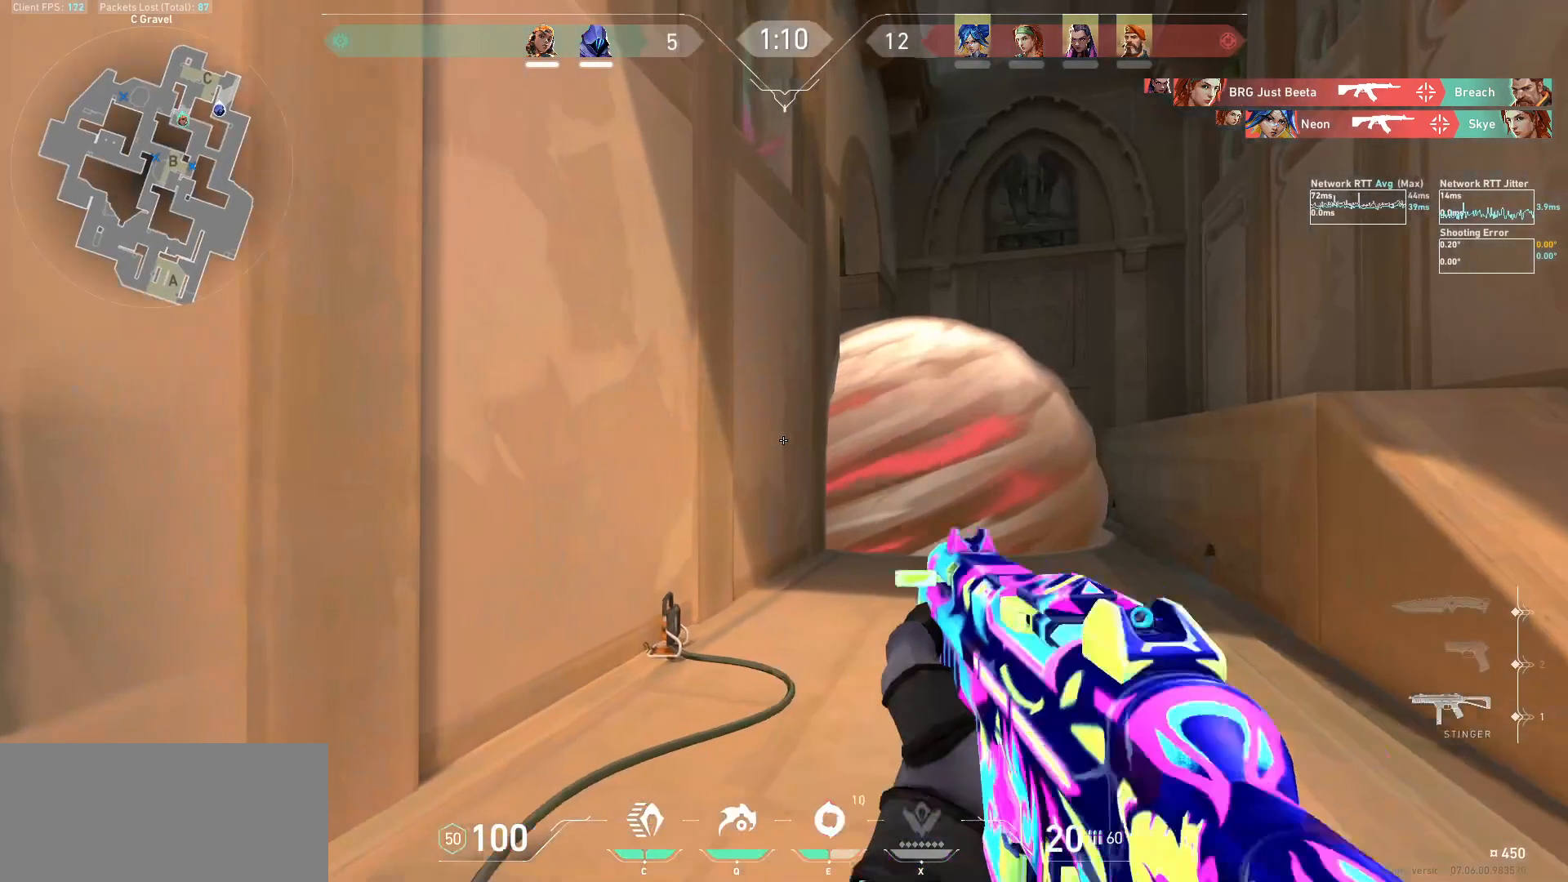
{"keys": ["d", "shift"], "mouse": [], "events": [[67, "w", "down"], [467, "w", "up"]]}
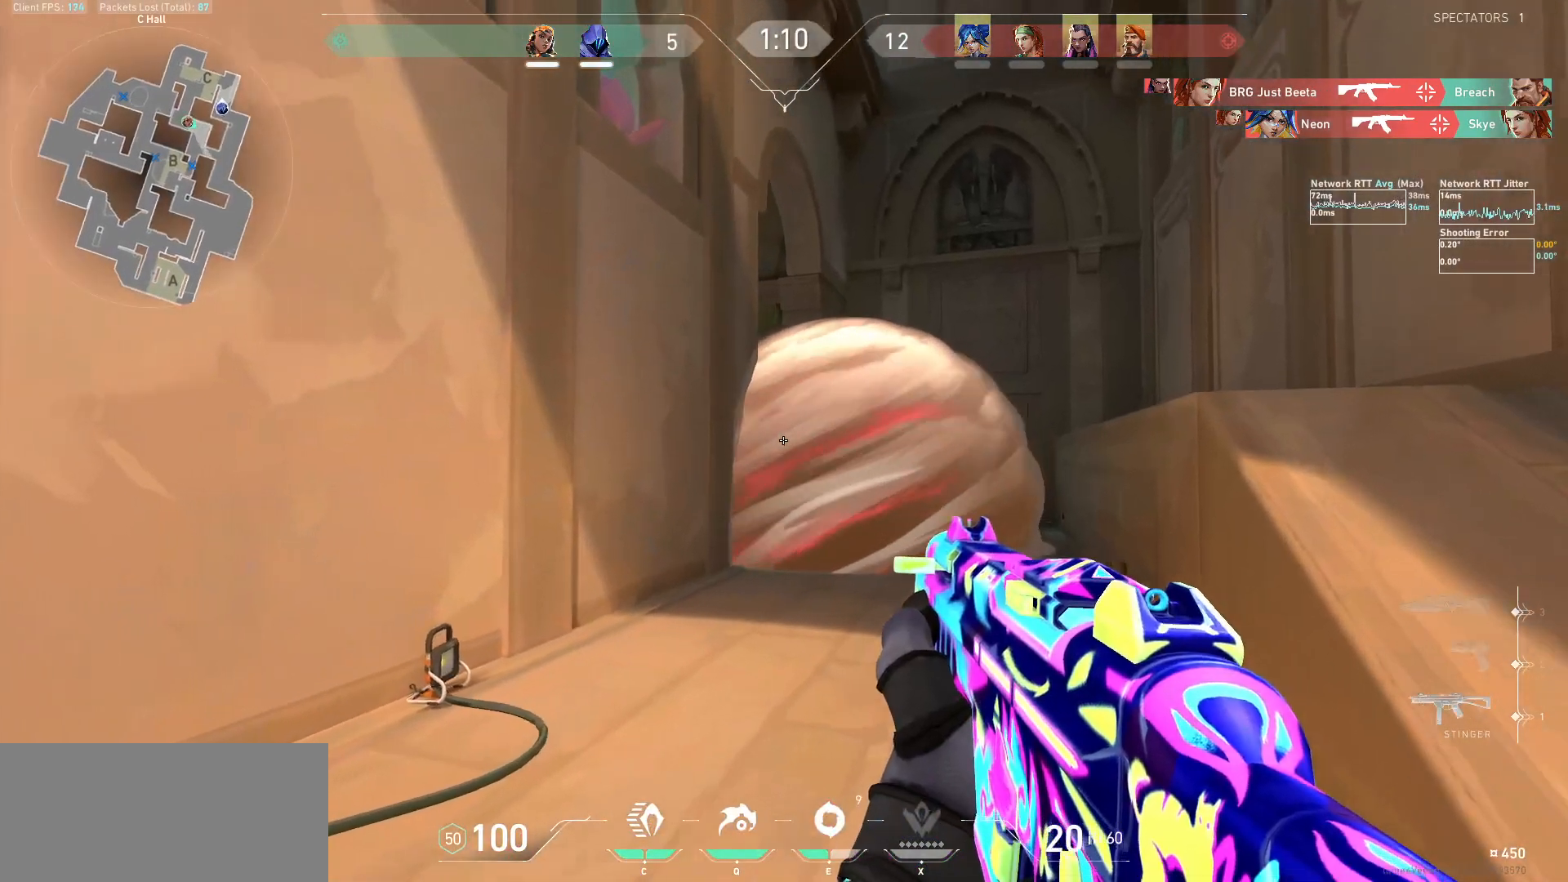
{"keys": ["d", "shift", "w"], "mouse": [], "events": [[267, "w", "down"]]}
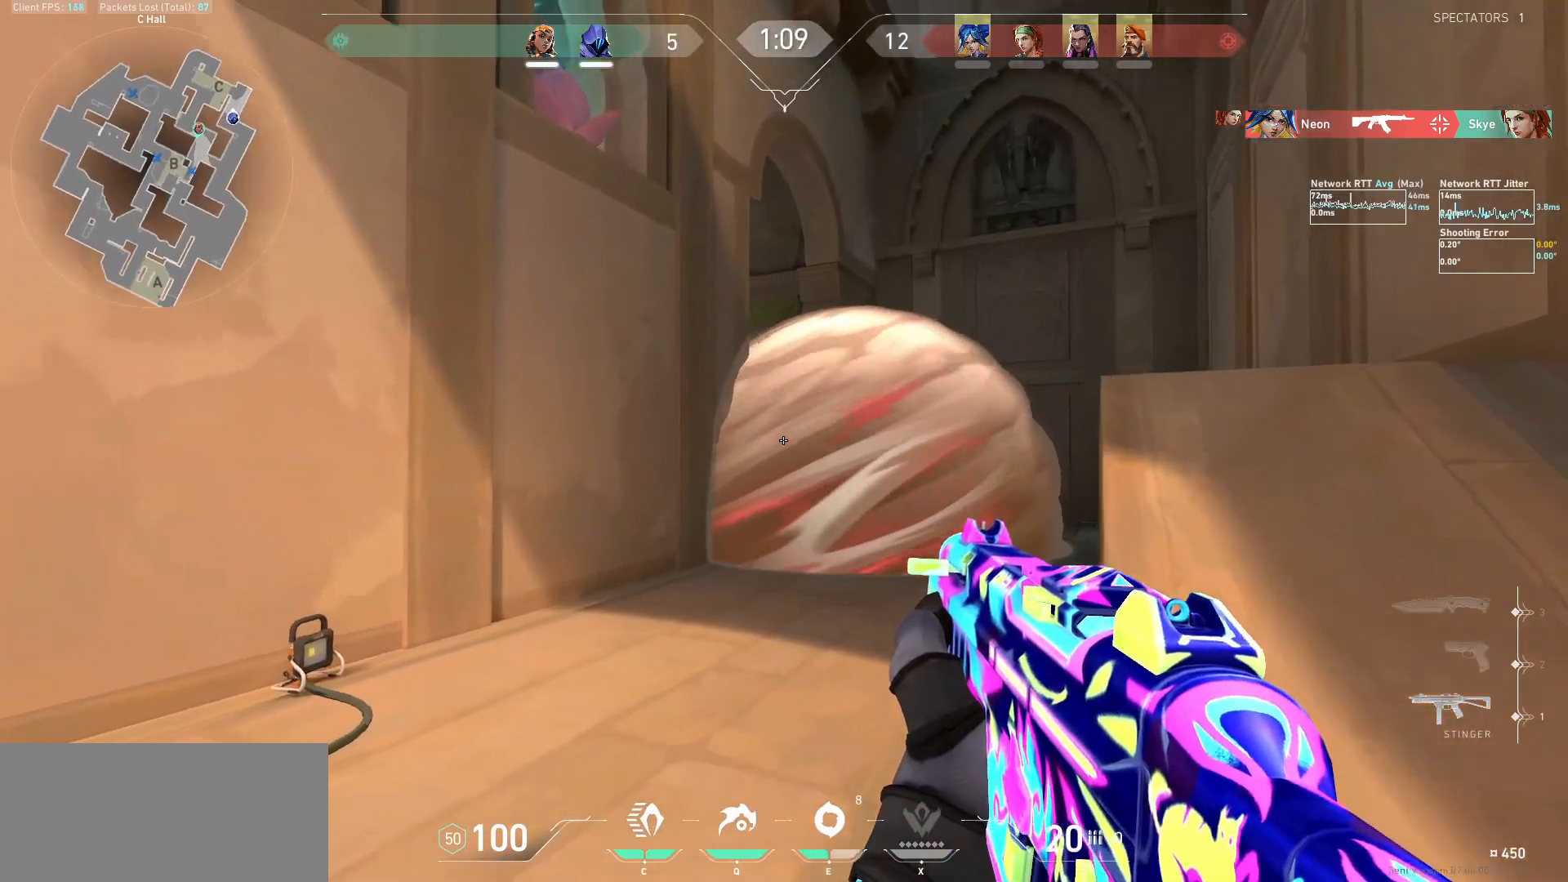
{"keys": ["a", "shift", "w"], "mouse": [], "events": [[233, "d", "up"], [333, "a", "down"]]}
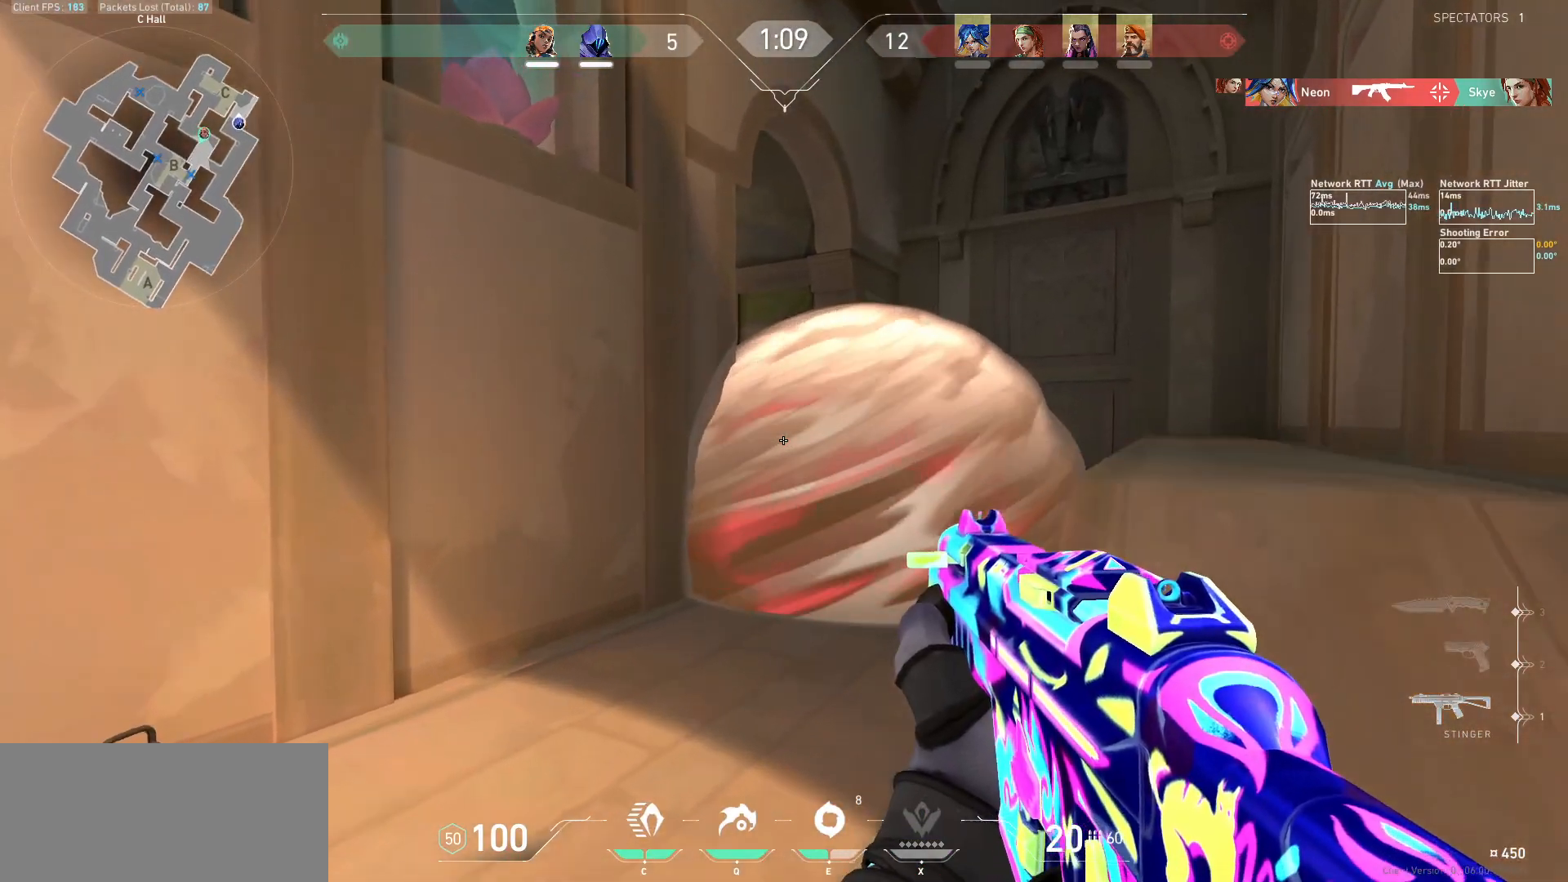
{"keys": ["shift", "w"], "mouse": [], "events": [[400, "a", "up"]]}
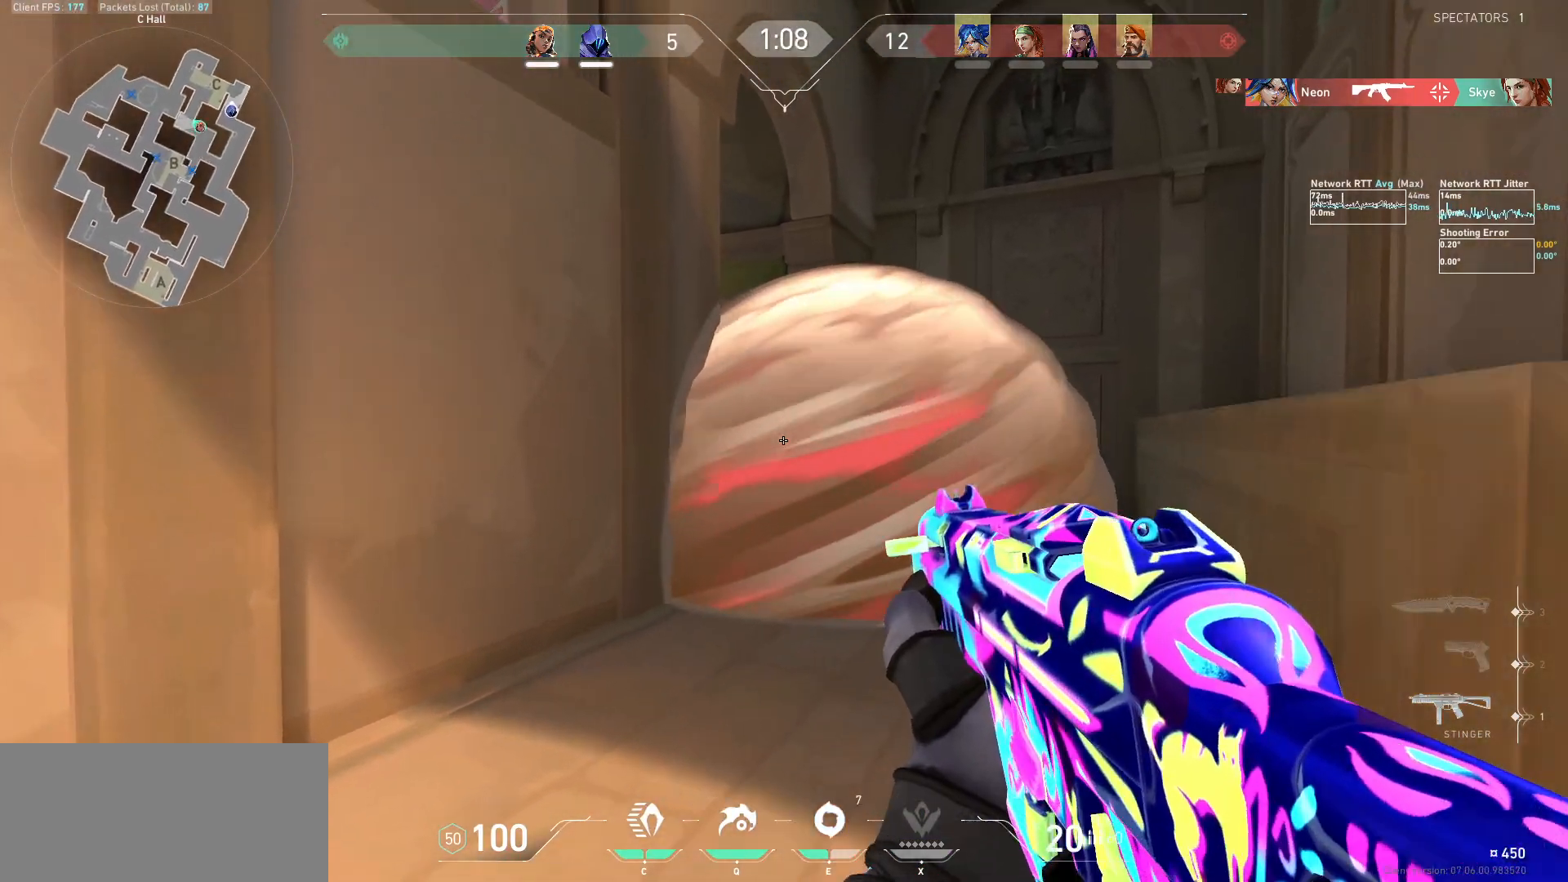
{"keys": ["shift", "w"], "mouse": [], "events": [[33, "a", "down"], [267, "a", "up"]]}